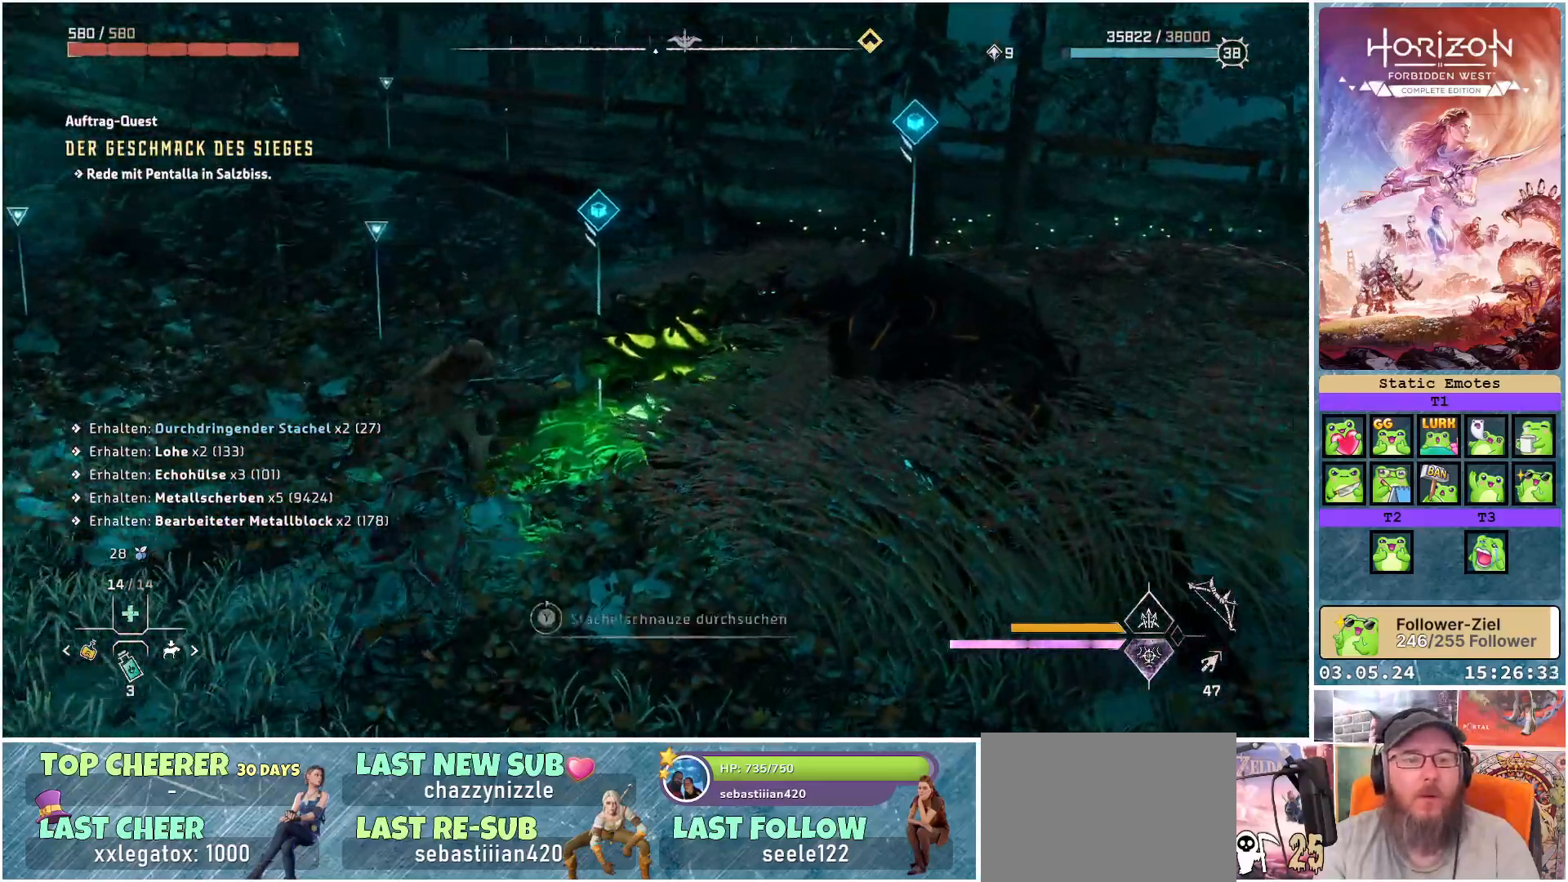
Gameplay with a controller (Xbox layout); each line is a JSON object with the inputs held at the frame after it. "events" lists button and stick changes between this image and that frame as [ms after this image, input, new state], when the widget could be followed in between.
{"buttons": ["Y"], "left_stick": "center", "right_stick": "center", "events": [[100, "right_stick", "center"], [367, "Y", "down"], [500, "left_stick", "center"]]}
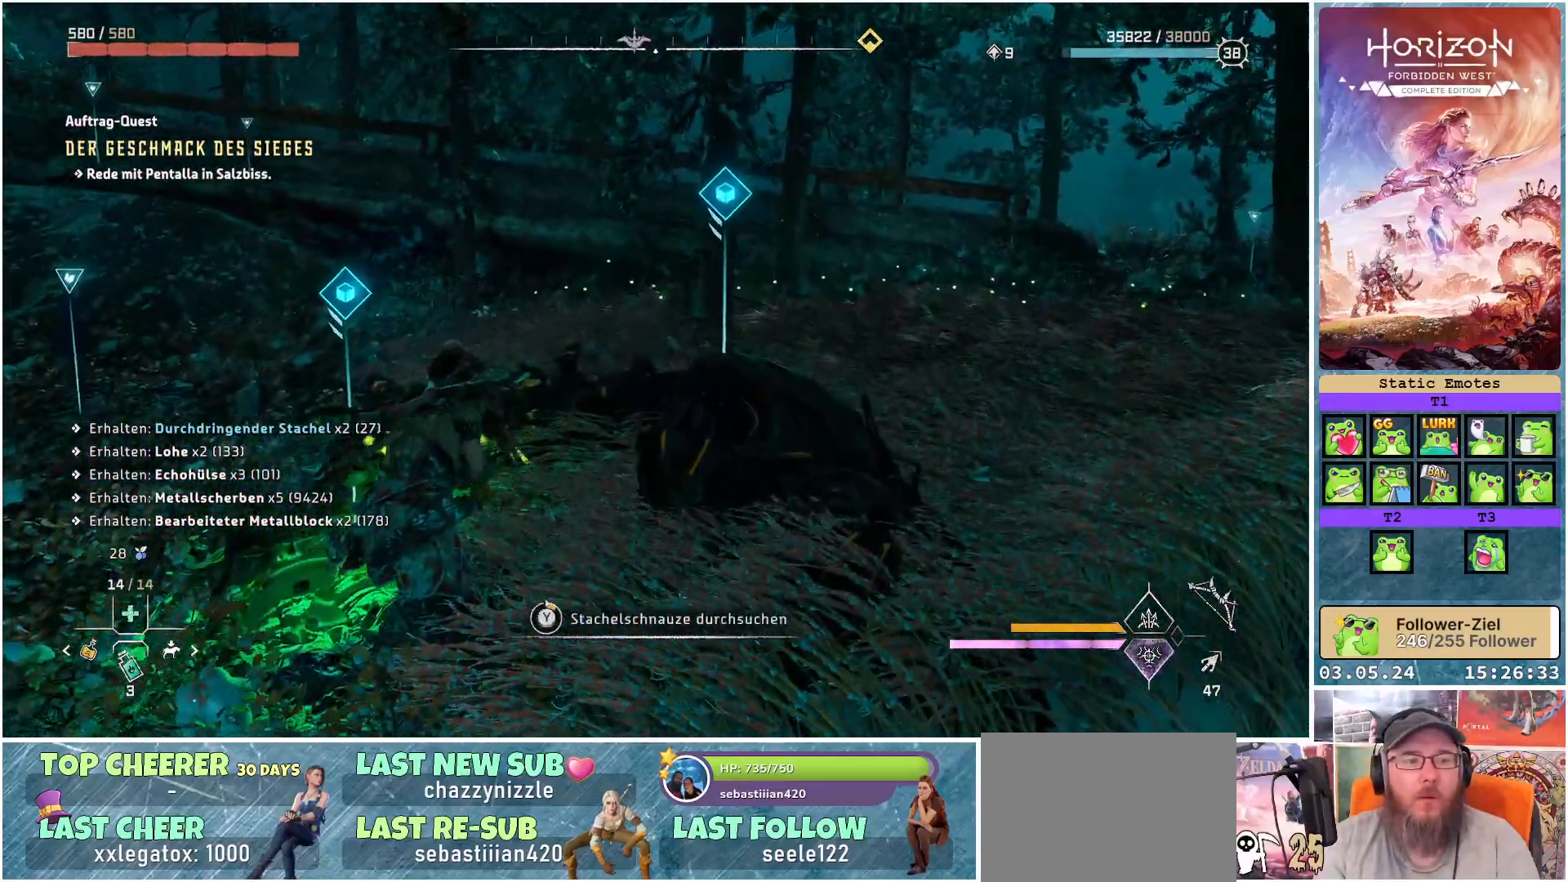
{"buttons": ["Y"], "left_stick": "center", "right_stick": "center", "events": []}
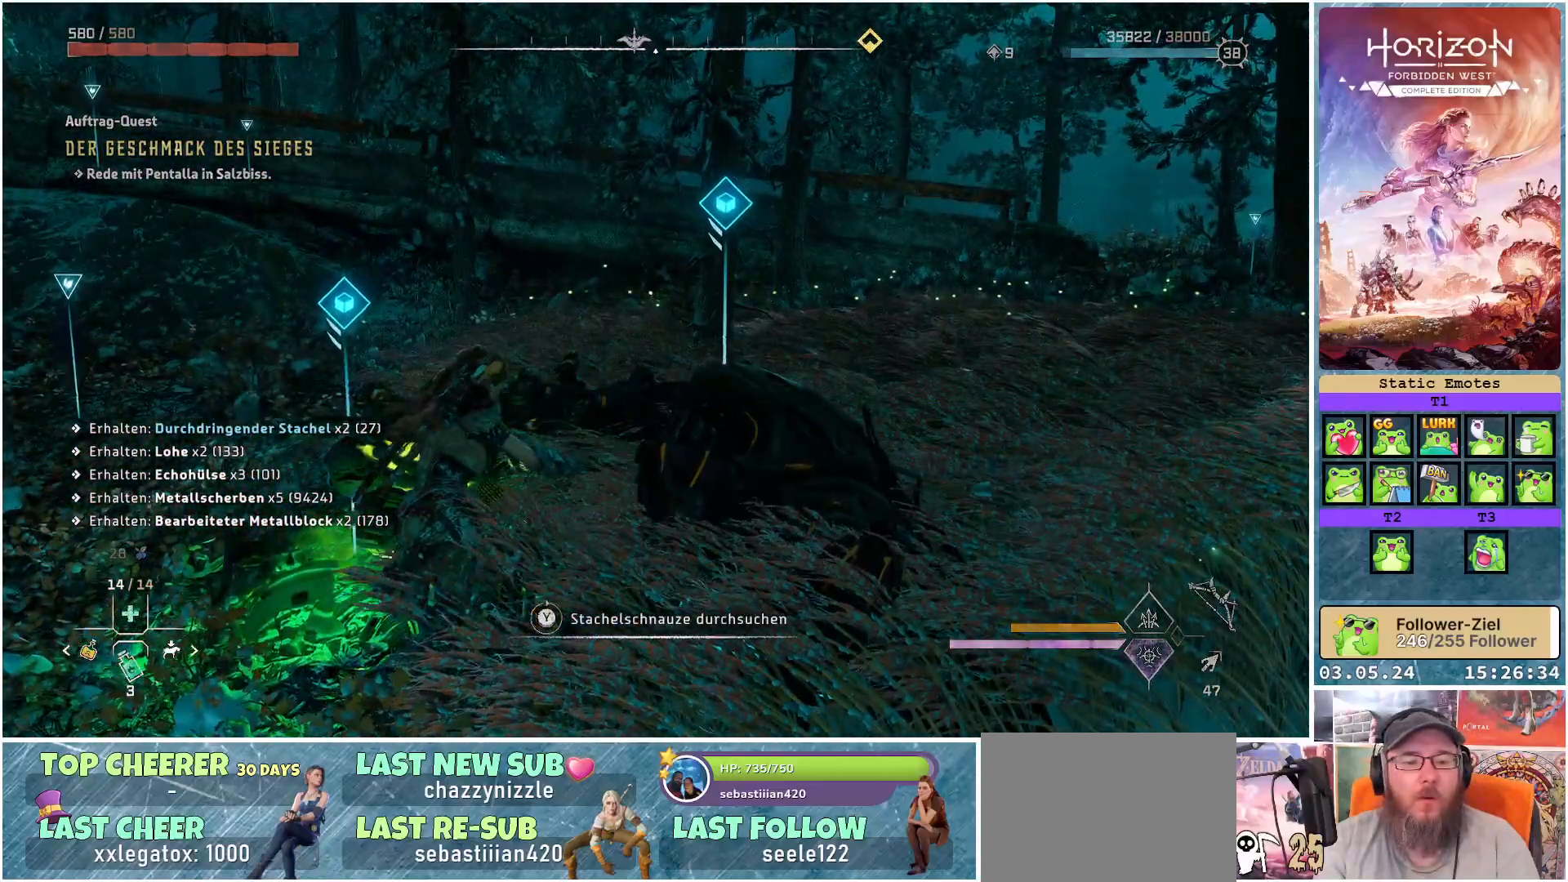
{"buttons": [], "left_stick": "center", "right_stick": "center", "events": [[133, "Y", "up"], [250, "Y", "down"], [417, "Y", "up"]]}
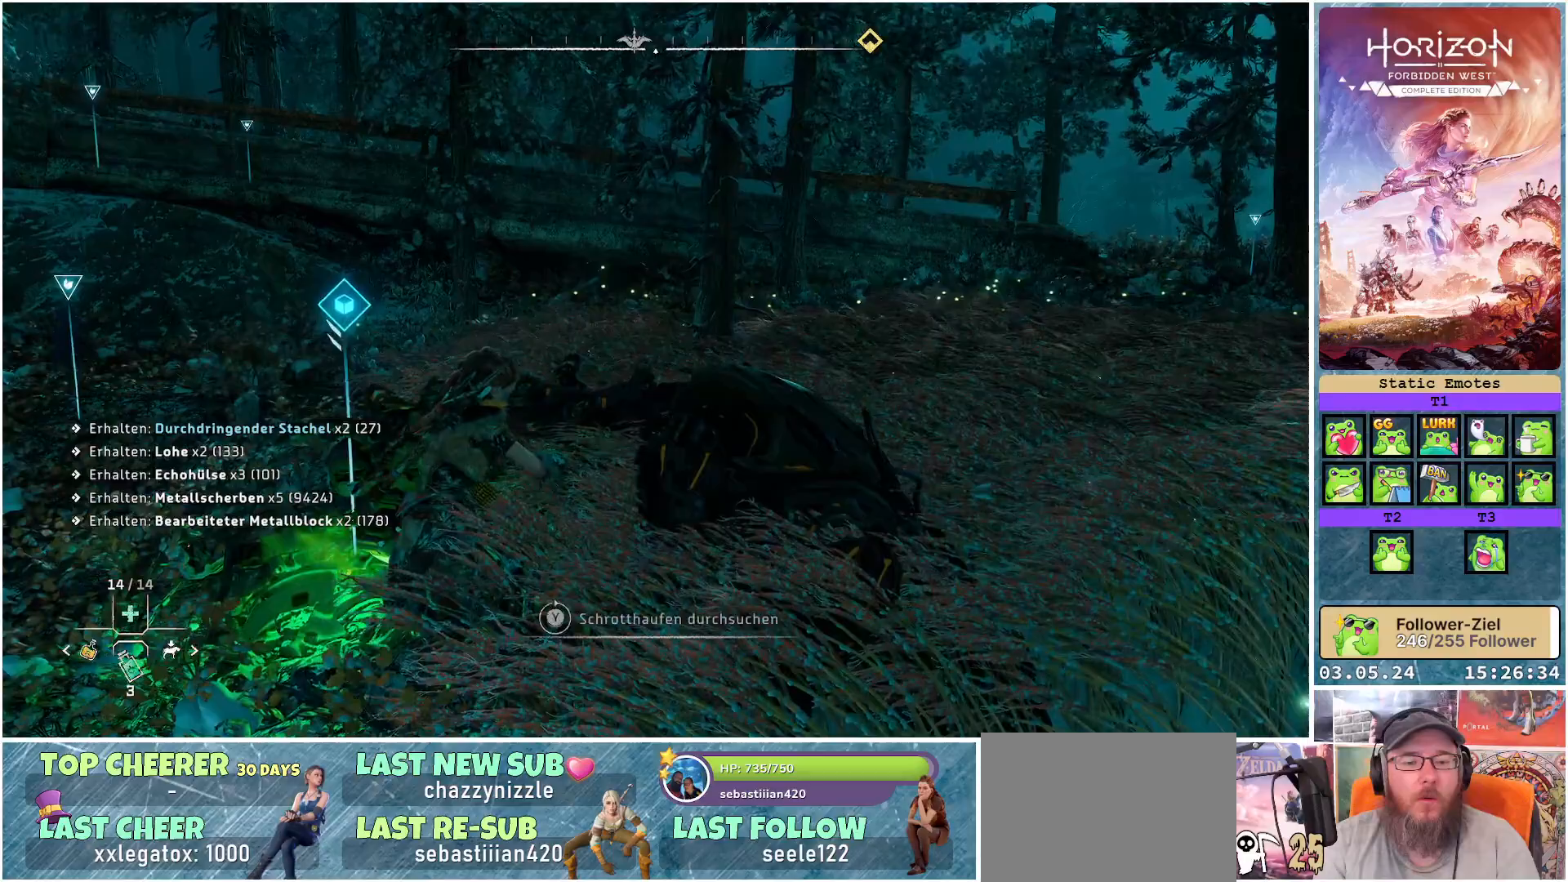
{"buttons": ["Y"], "left_stick": "center", "right_stick": "center", "events": [[167, "Y", "down"]]}
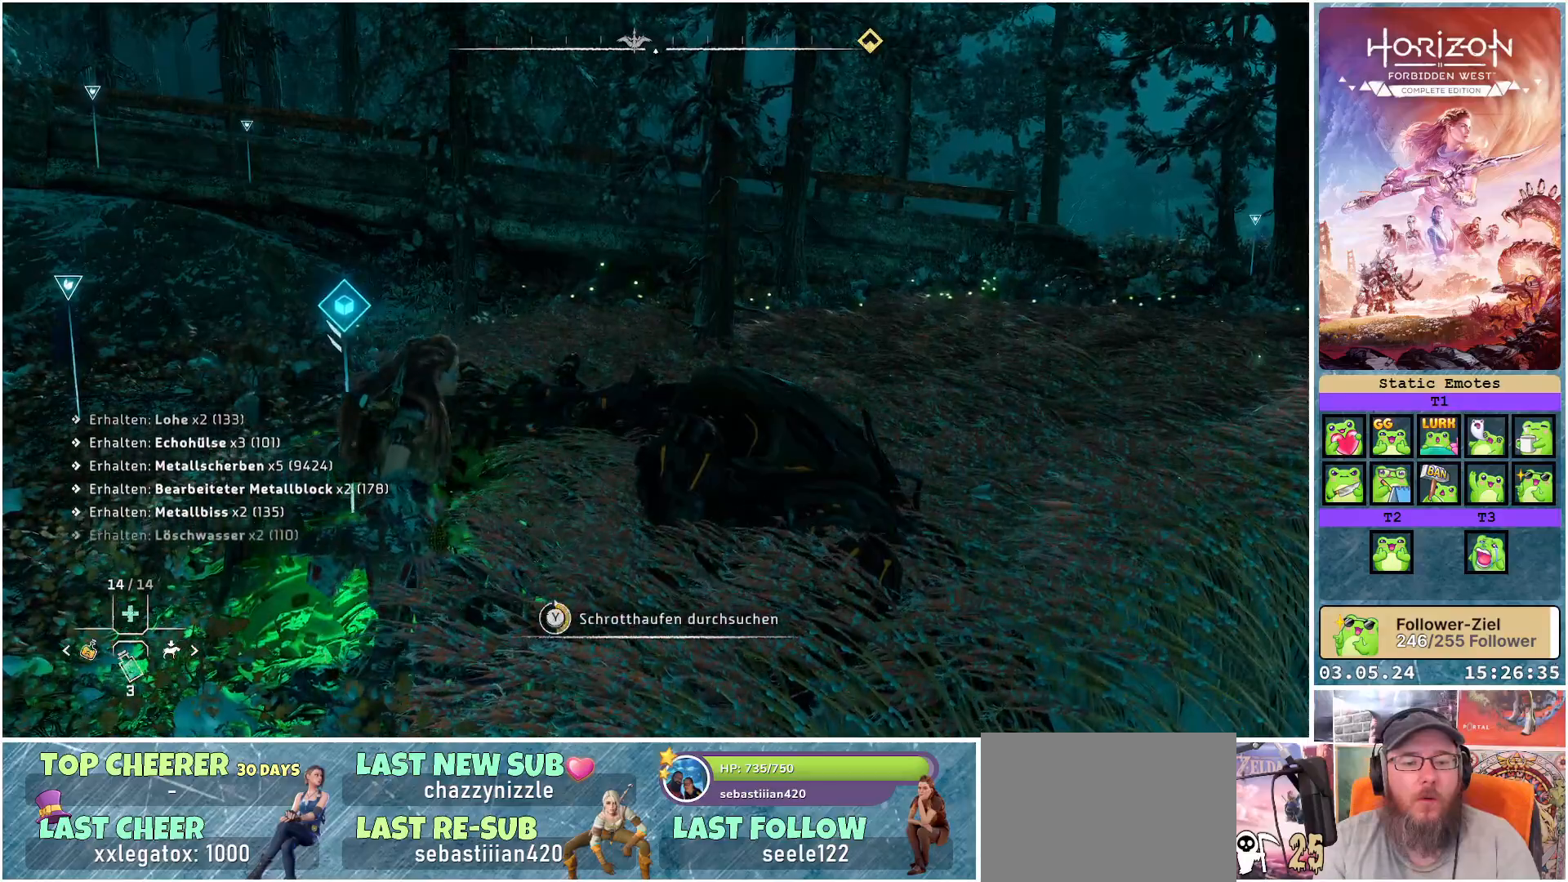
{"buttons": ["Y"], "left_stick": "center", "right_stick": "center", "events": [[433, "Y", "up"], [500, "Y", "down"]]}
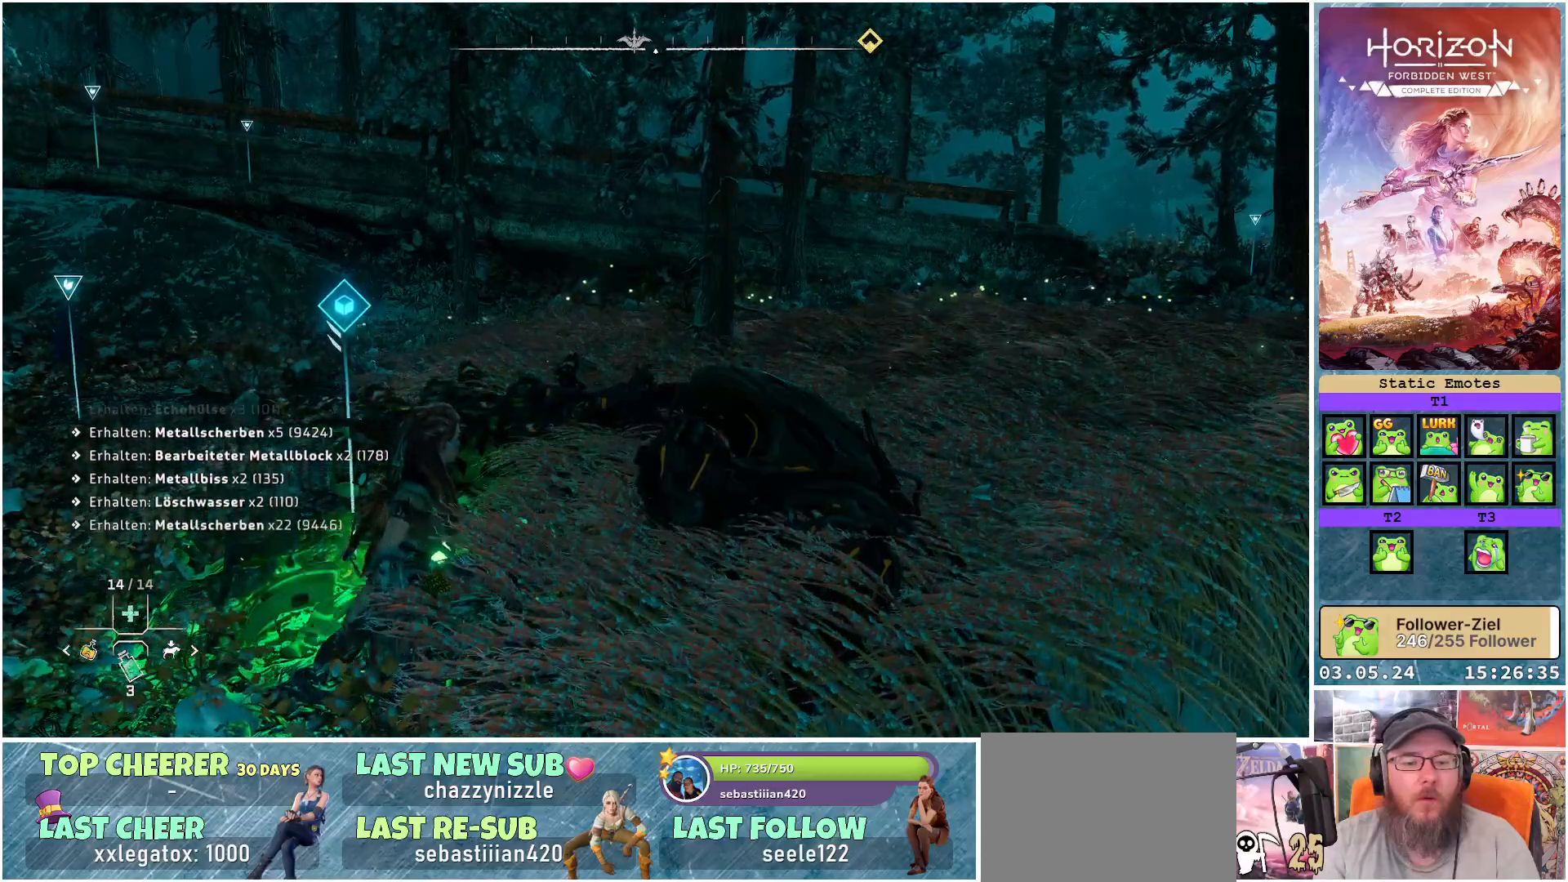
{"buttons": [], "left_stick": "center", "right_stick": "center", "events": [[117, "Y", "up"]]}
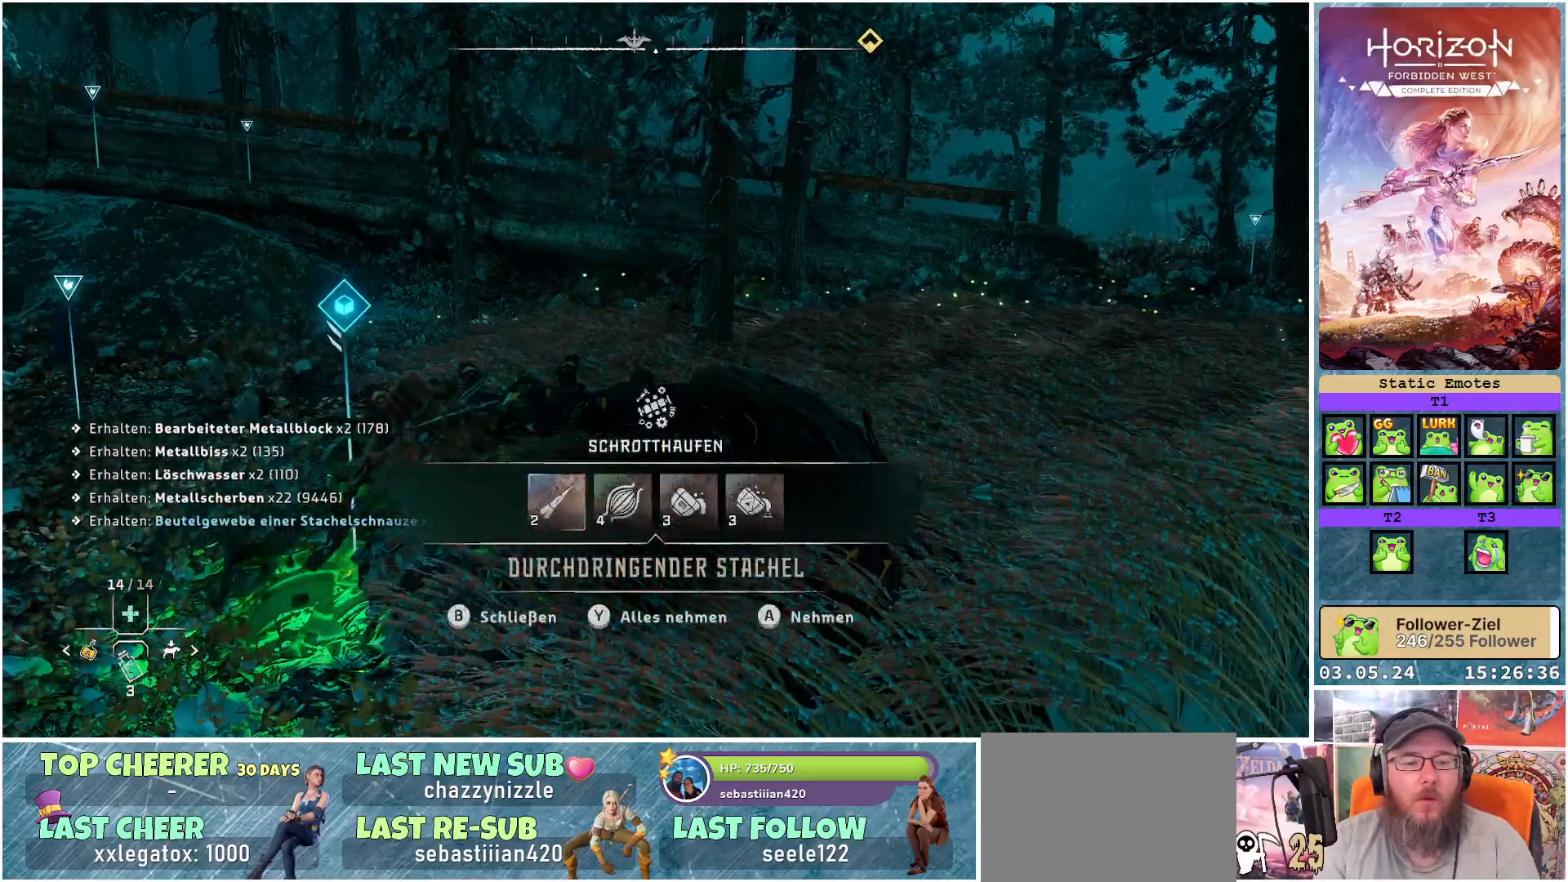
{"buttons": [], "left_stick": "center", "right_stick": "right", "events": [[233, "right_stick", "right"]]}
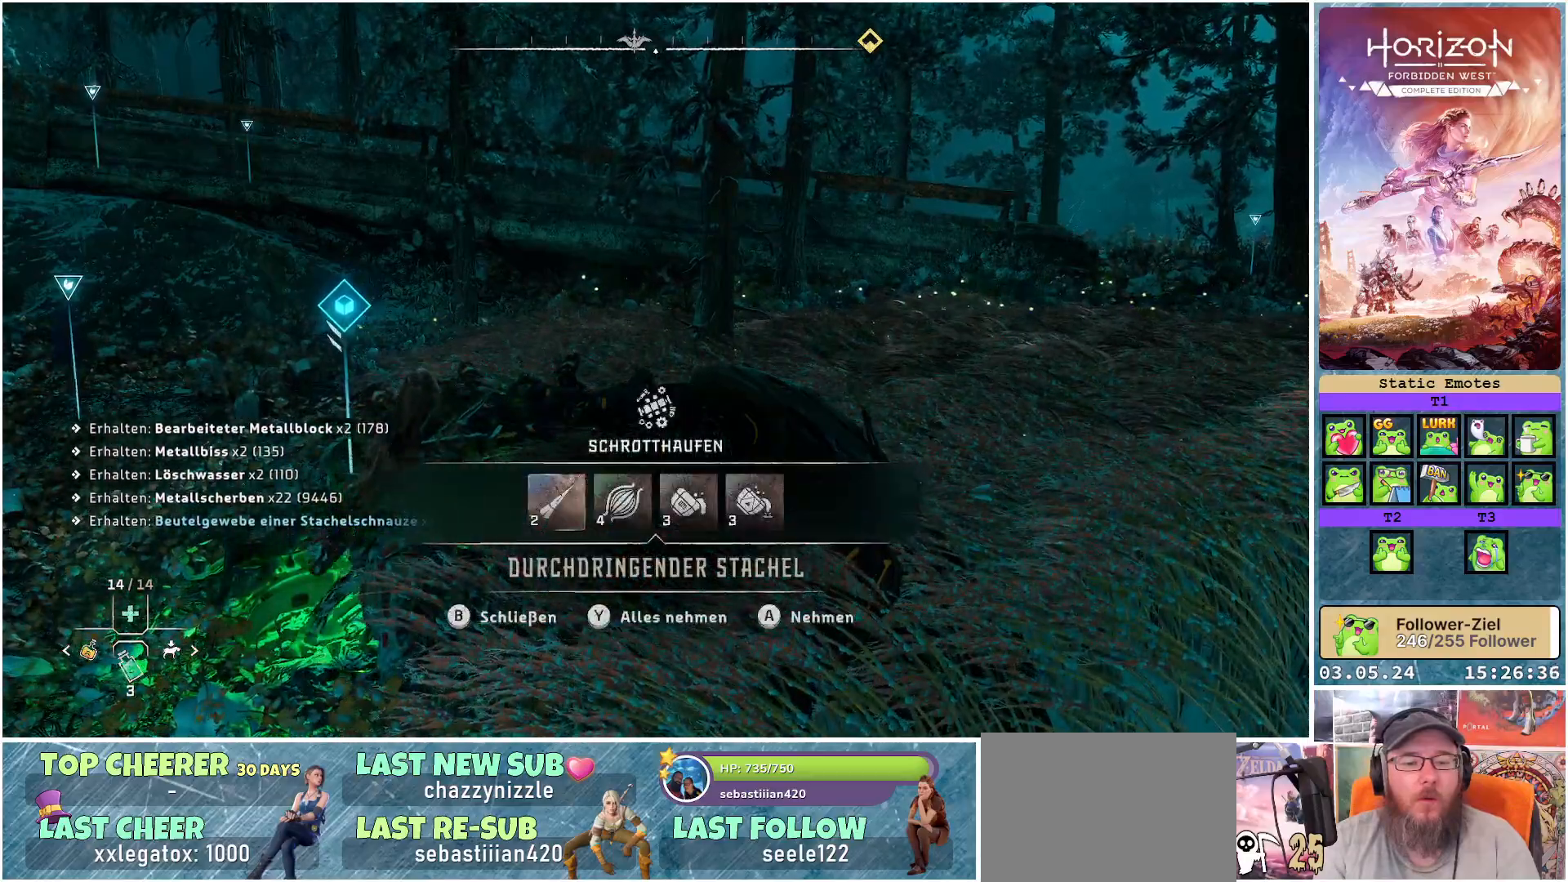
{"buttons": [], "left_stick": "center", "right_stick": "center", "events": [[83, "right_stick", "center"], [200, "Y", "down"], [283, "Y", "up"]]}
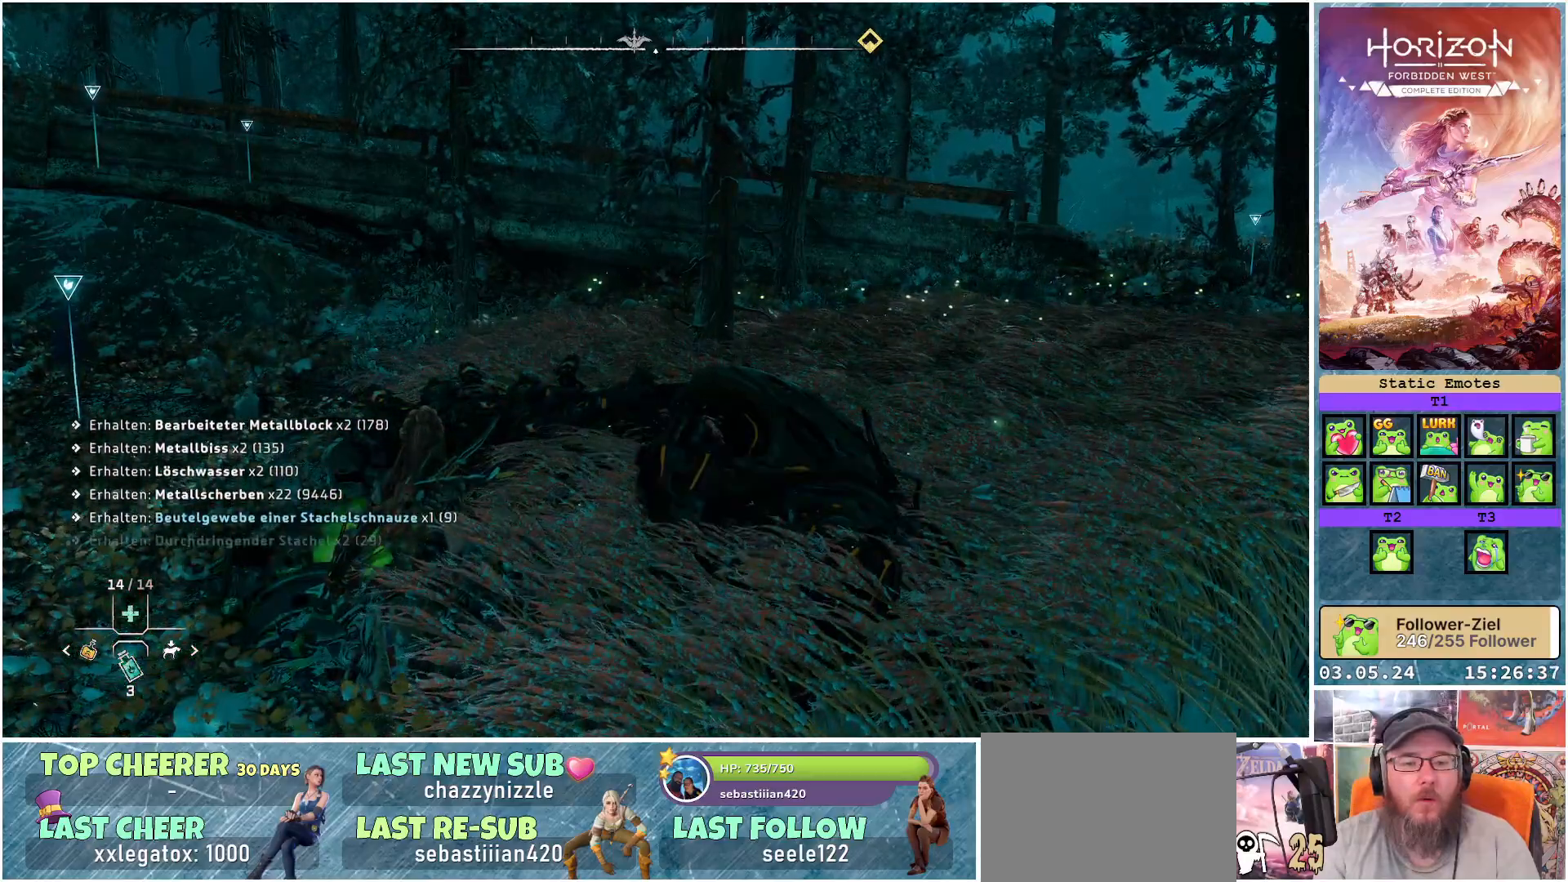
{"buttons": [], "left_stick": "right", "right_stick": "right", "events": [[17, "left_stick", "down-right"], [17, "right_stick", "right"], [367, "left_stick", "right"]]}
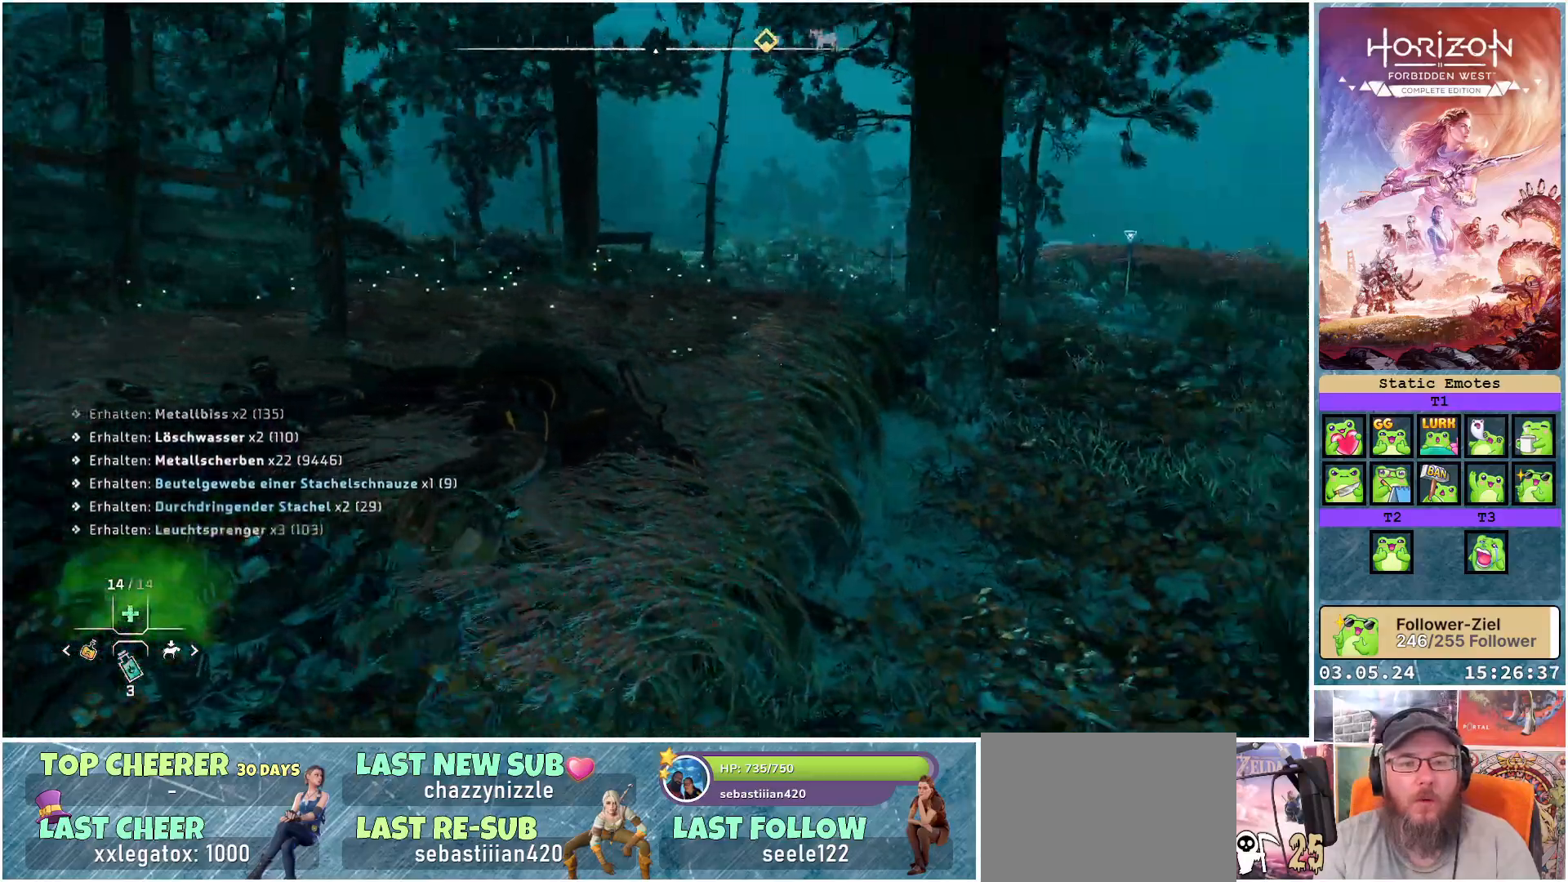
{"buttons": [], "left_stick": "right", "right_stick": "center", "events": [[117, "right_stick", "center"]]}
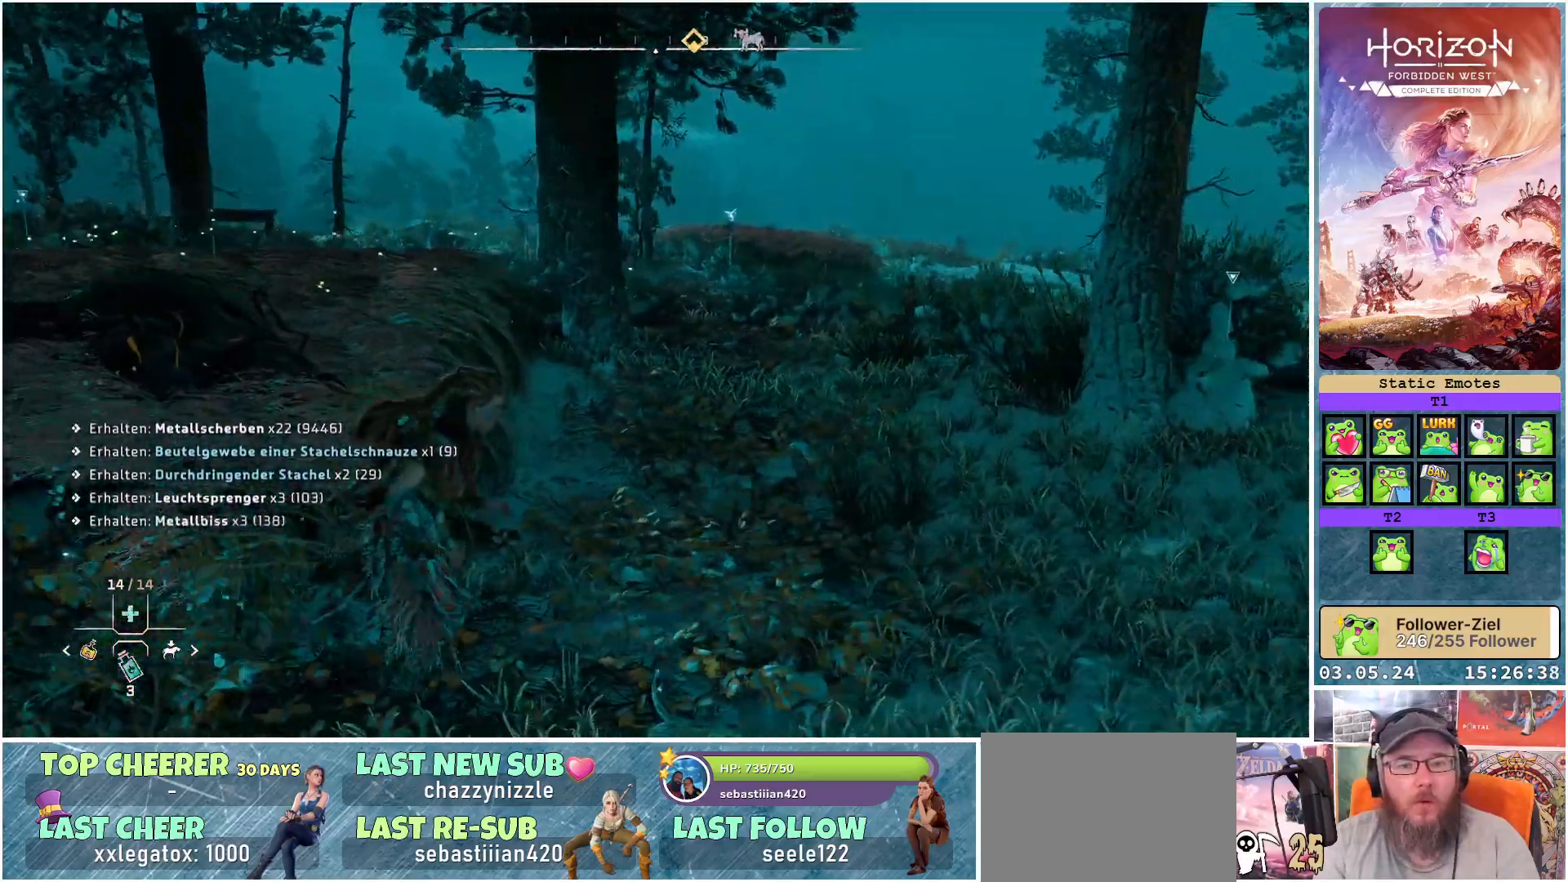
{"buttons": ["R3"], "left_stick": "right", "right_stick": "center", "events": [[383, "R3", "down"]]}
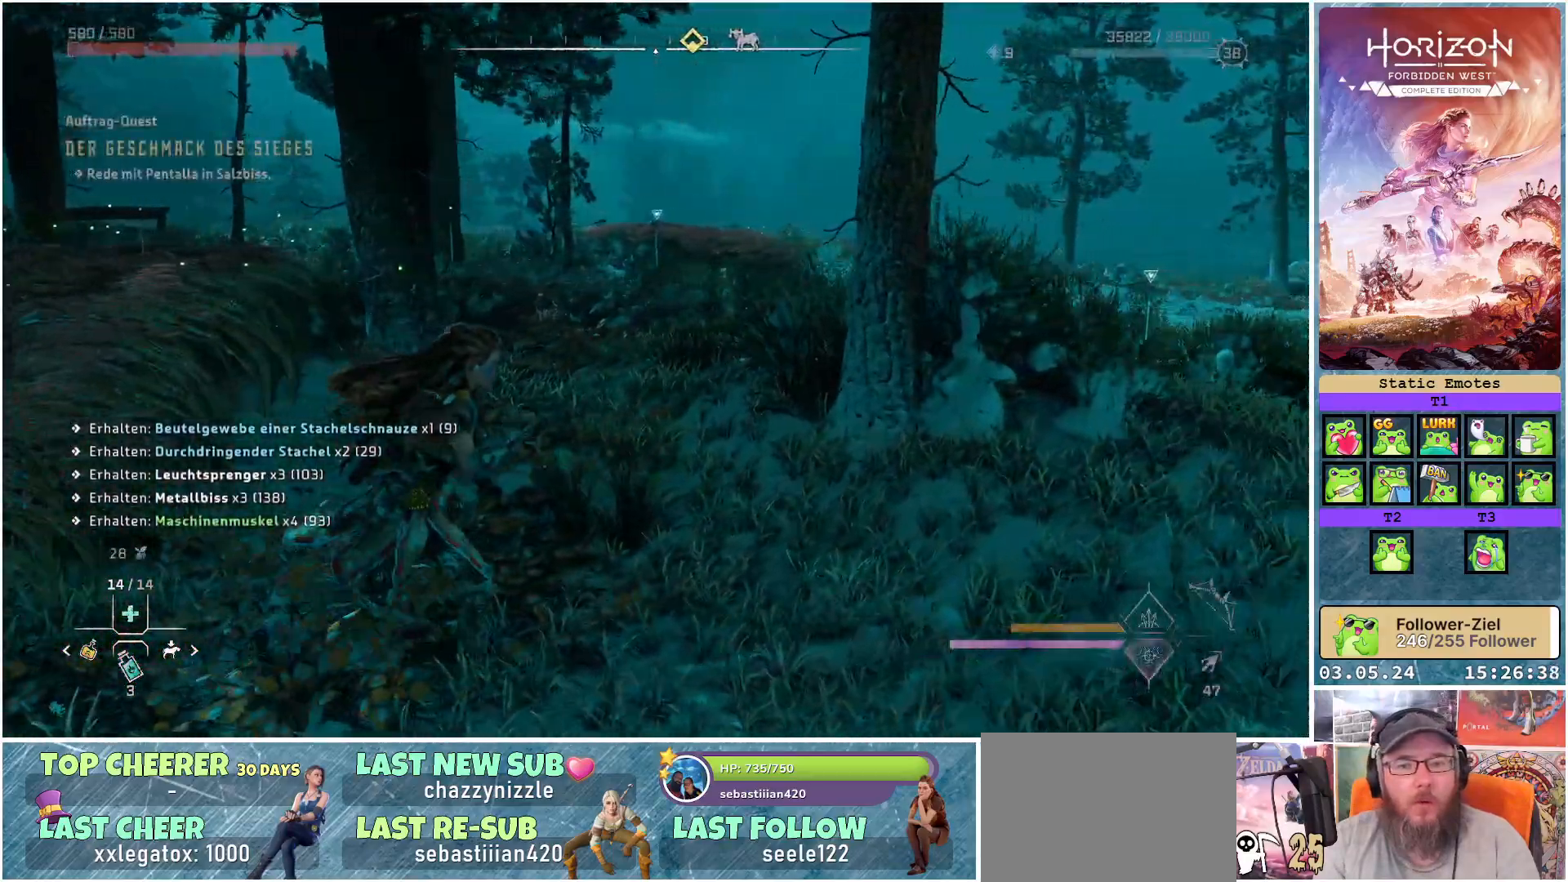
{"buttons": [], "left_stick": "right", "right_stick": "right", "events": [[17, "R3", "up"], [267, "right_stick", "right"]]}
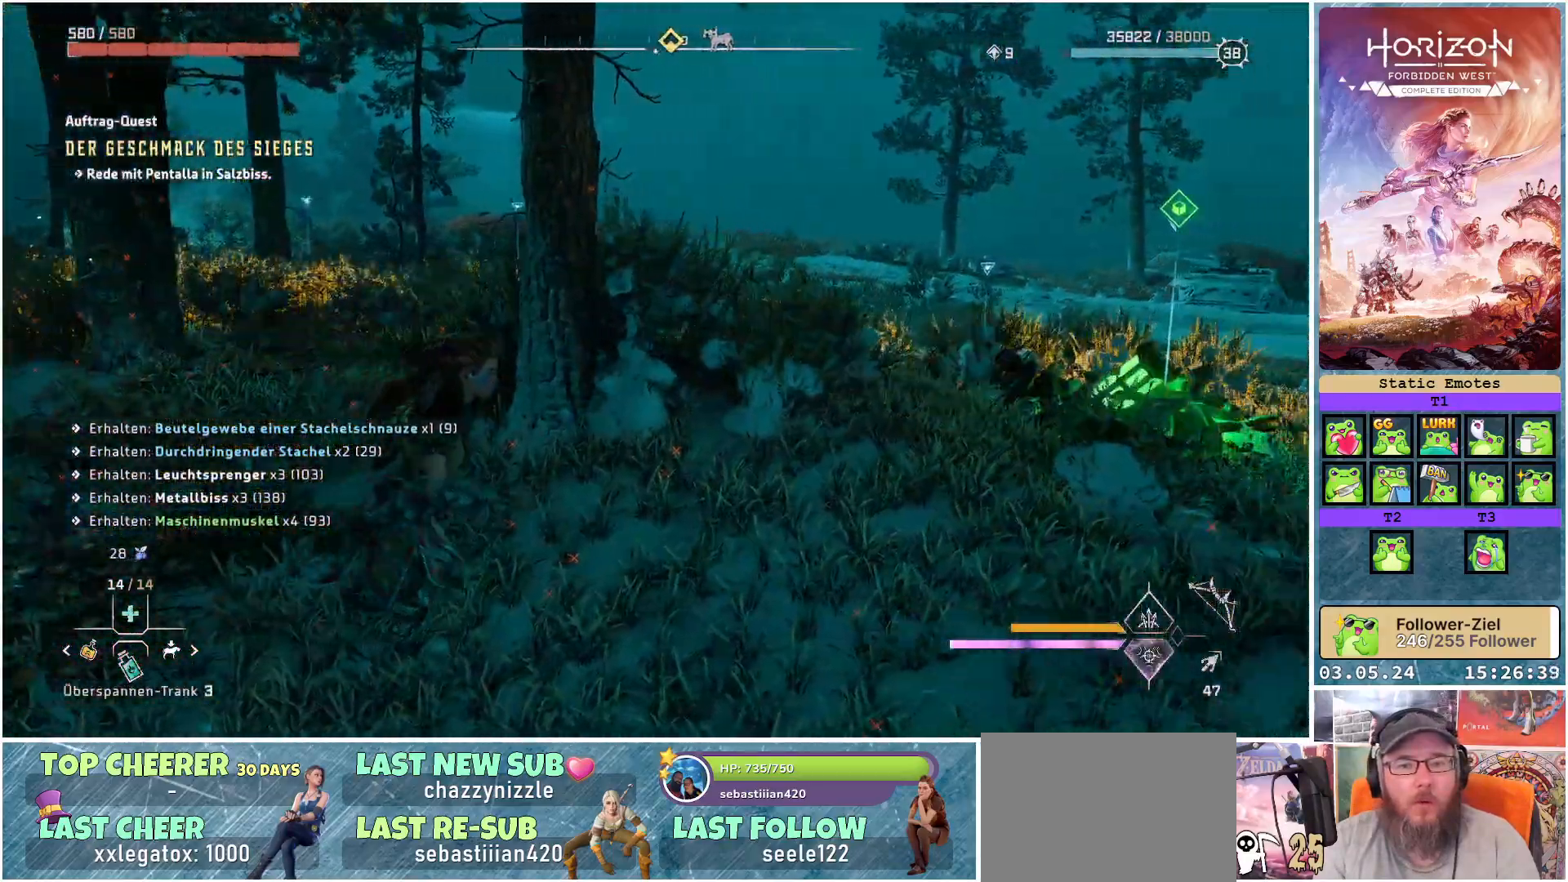
{"buttons": [], "left_stick": "up-right", "right_stick": "center", "events": [[283, "left_stick", "up-right"], [433, "right_stick", "center"]]}
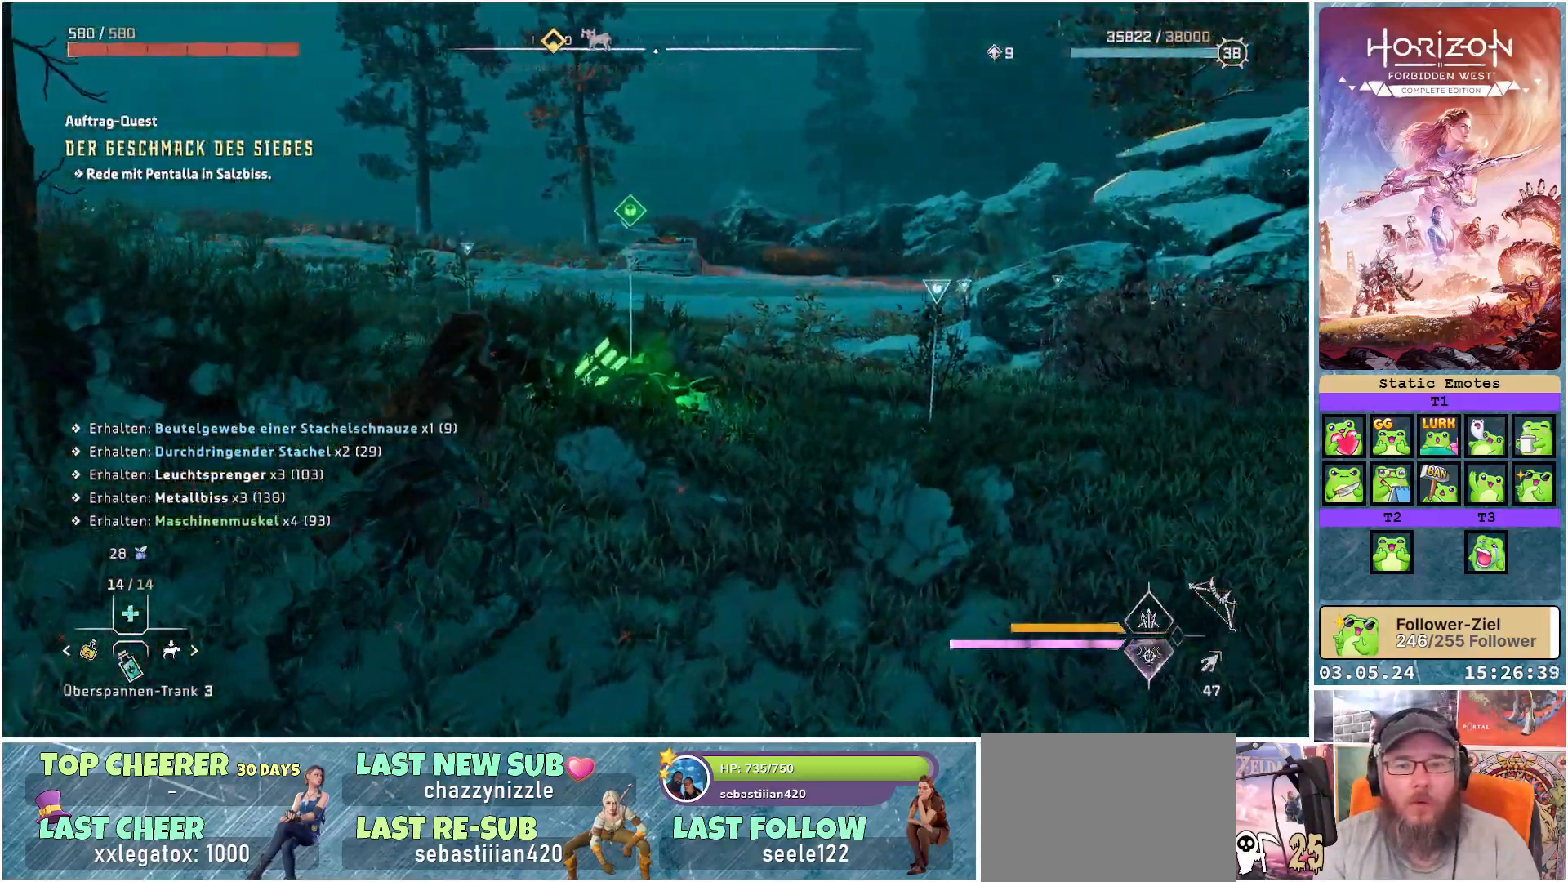
{"buttons": [], "left_stick": "up", "right_stick": "center", "events": [[317, "left_stick", "up"]]}
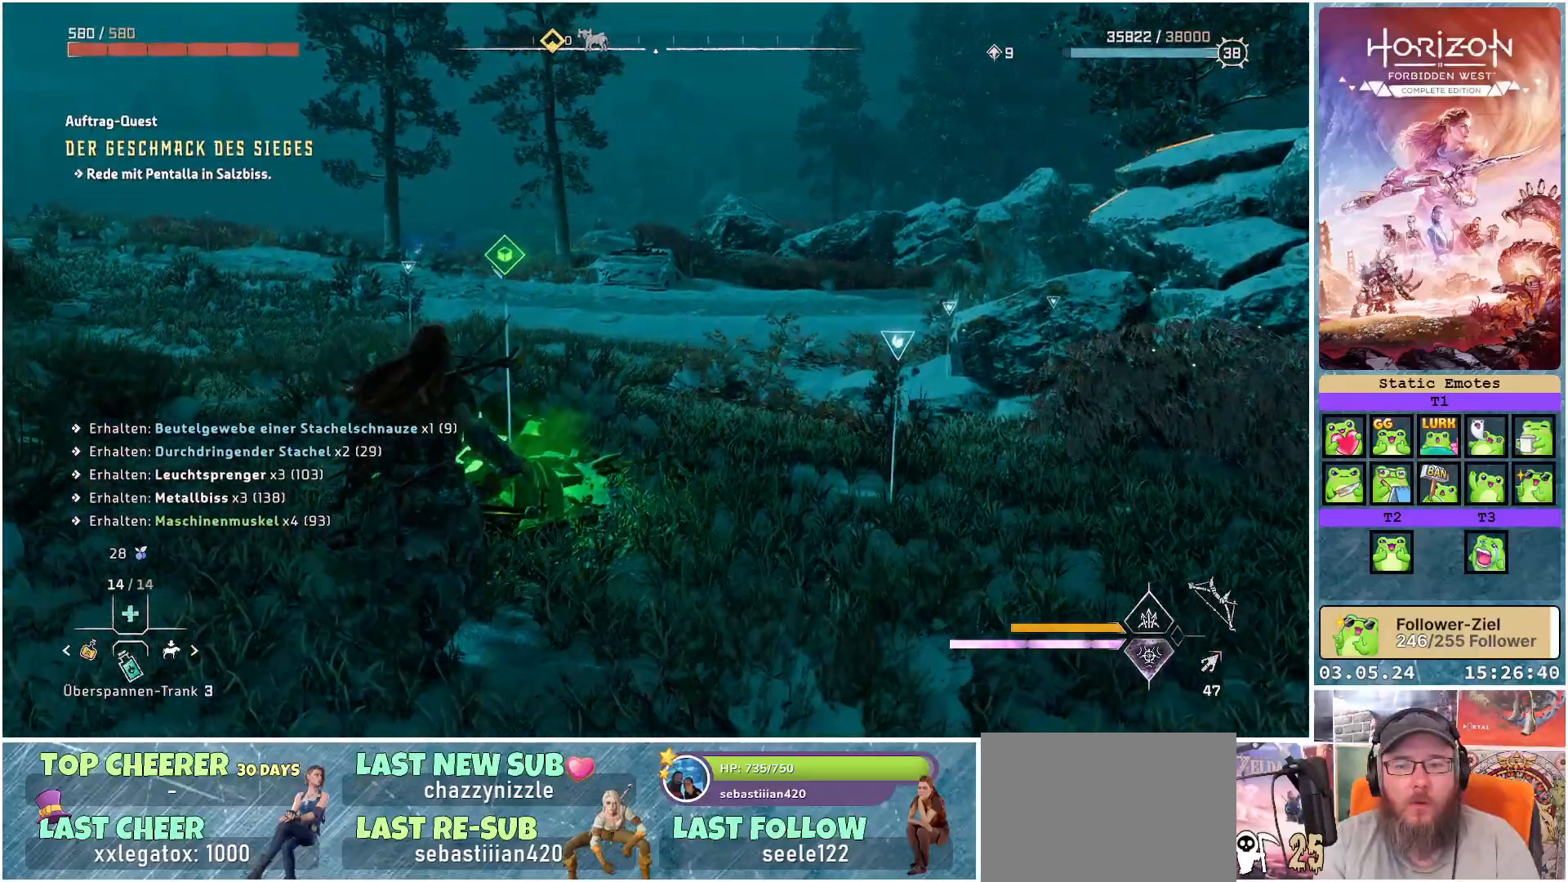
{"buttons": ["Y"], "left_stick": "center", "right_stick": "center", "events": [[200, "Y", "down"], [400, "left_stick", "center"]]}
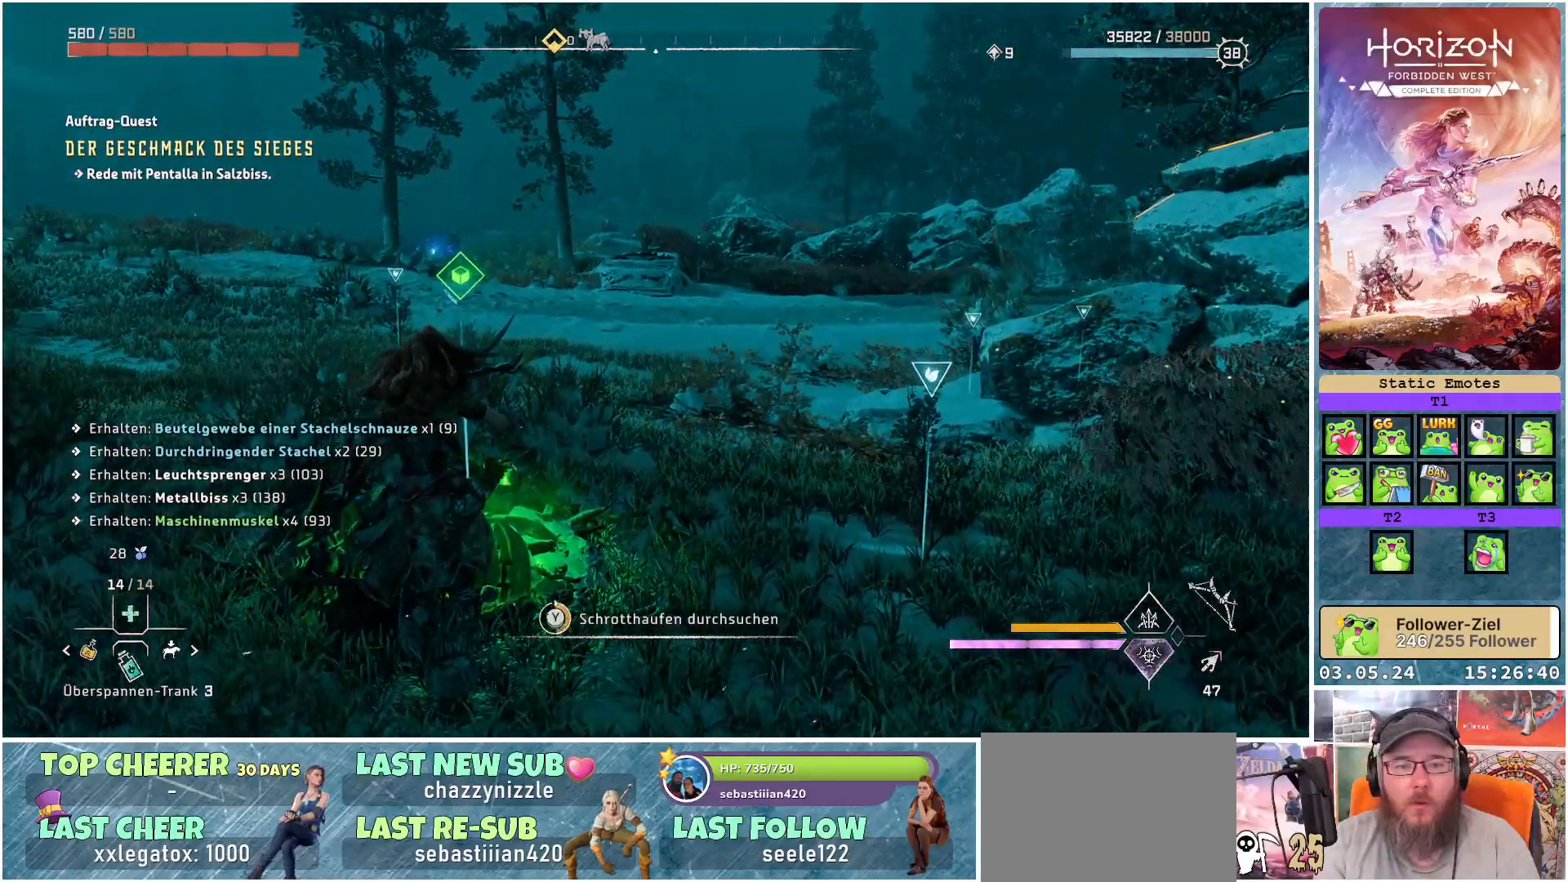
{"buttons": ["Y"], "left_stick": "center", "right_stick": "center", "events": []}
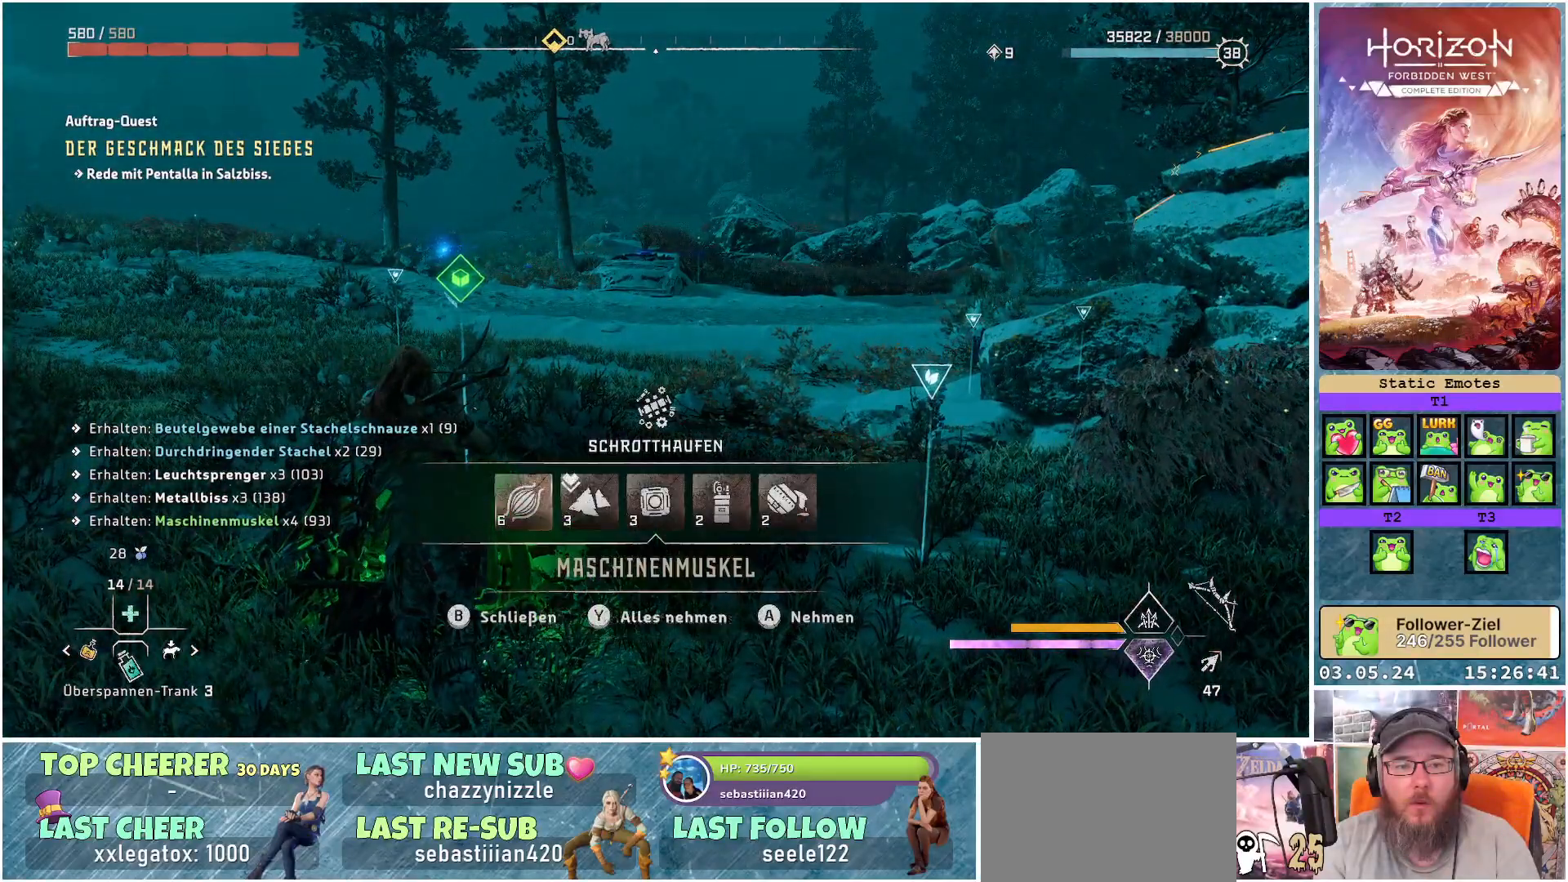
{"buttons": [], "left_stick": "up", "right_stick": "center", "events": [[50, "Y", "up"], [133, "Y", "down"], [233, "Y", "up"], [267, "left_stick", "up-right"], [350, "left_stick", "up"]]}
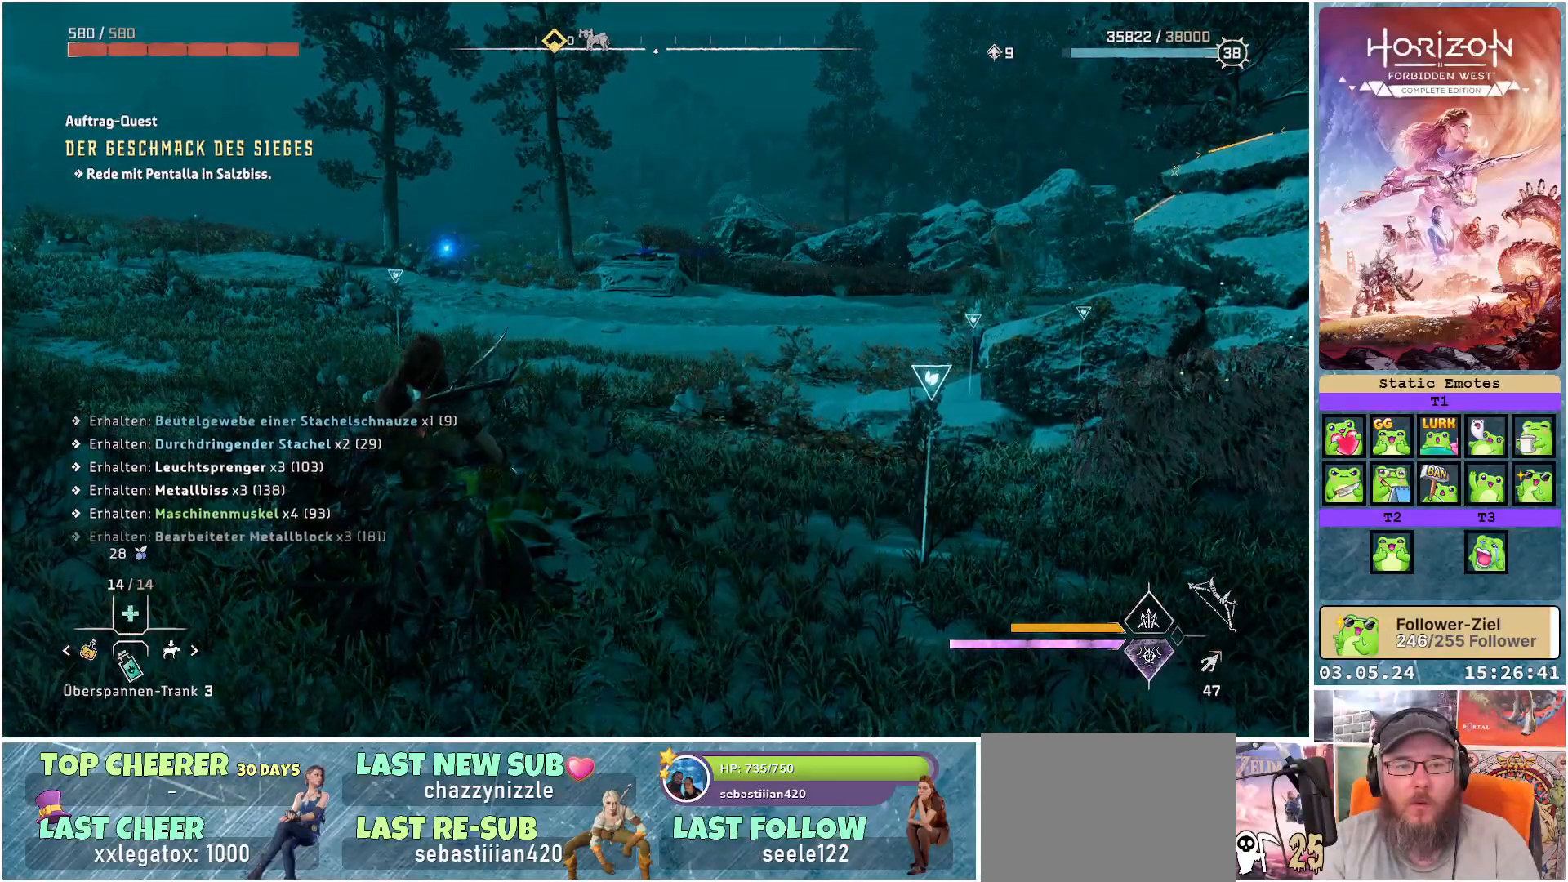
{"buttons": [], "left_stick": "up-left", "right_stick": "right", "events": [[67, "left_stick", "up-left"], [383, "right_stick", "right"]]}
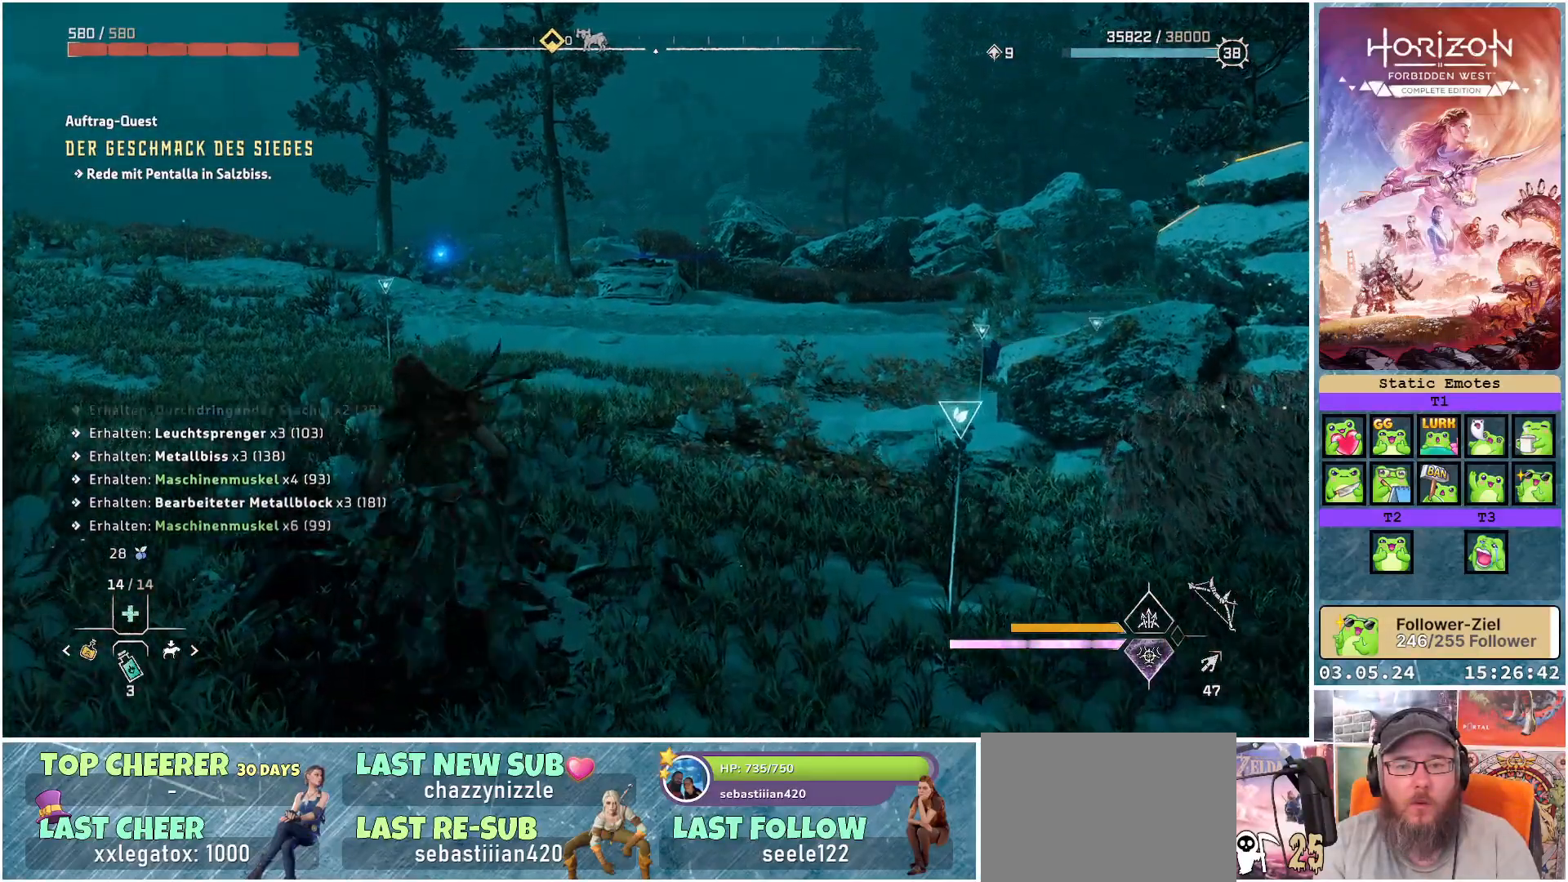
{"buttons": [], "left_stick": "up", "right_stick": "right", "events": [[283, "left_stick", "up"]]}
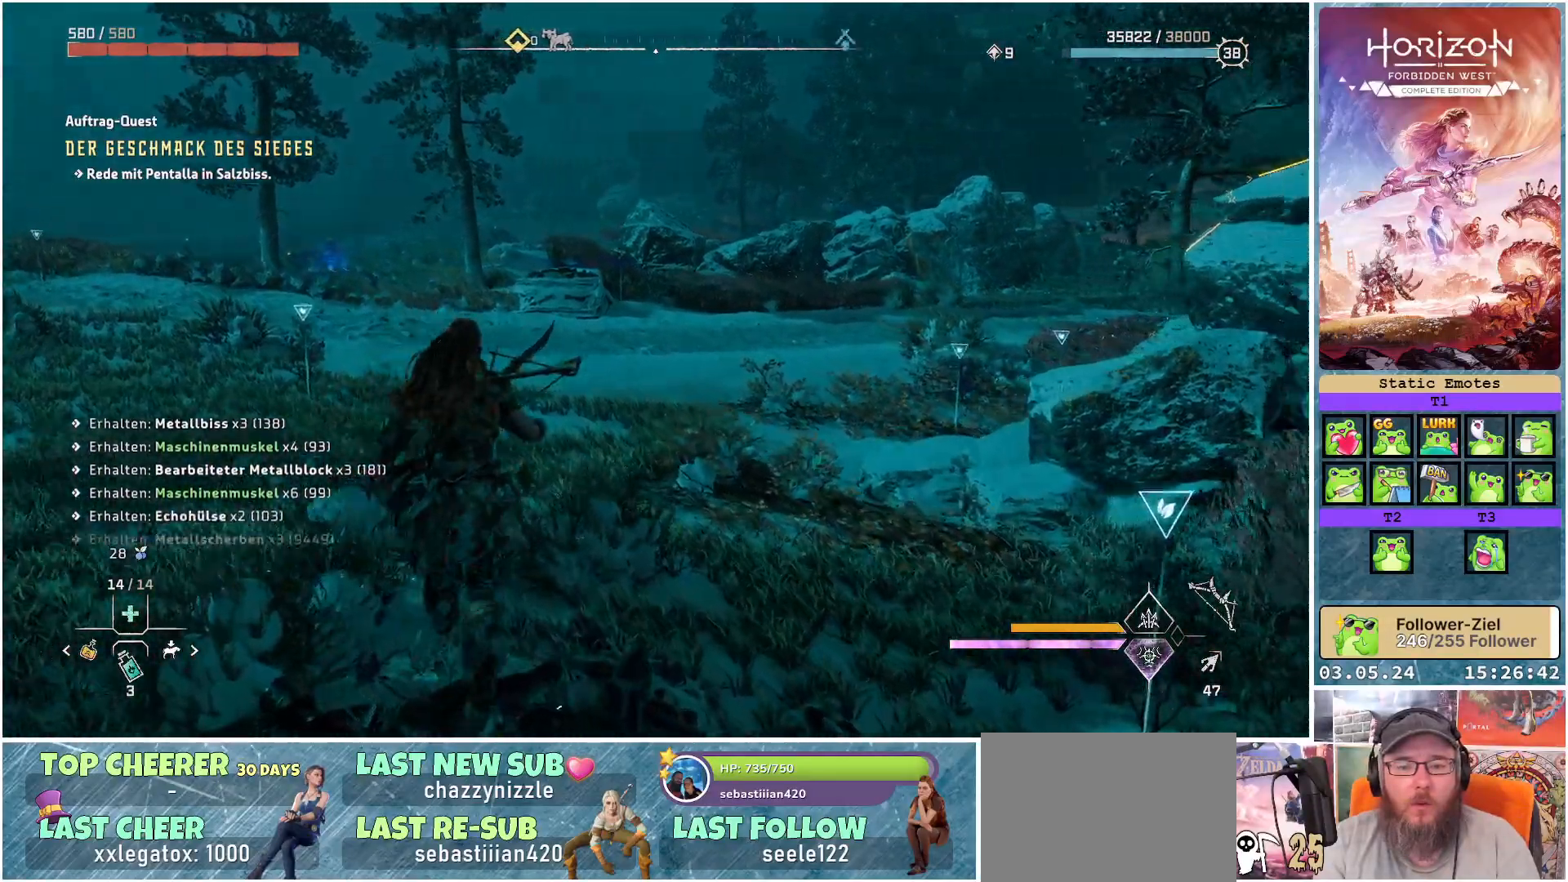
{"buttons": [], "left_stick": "up-left", "right_stick": "right", "events": [[83, "left_stick", "up-left"]]}
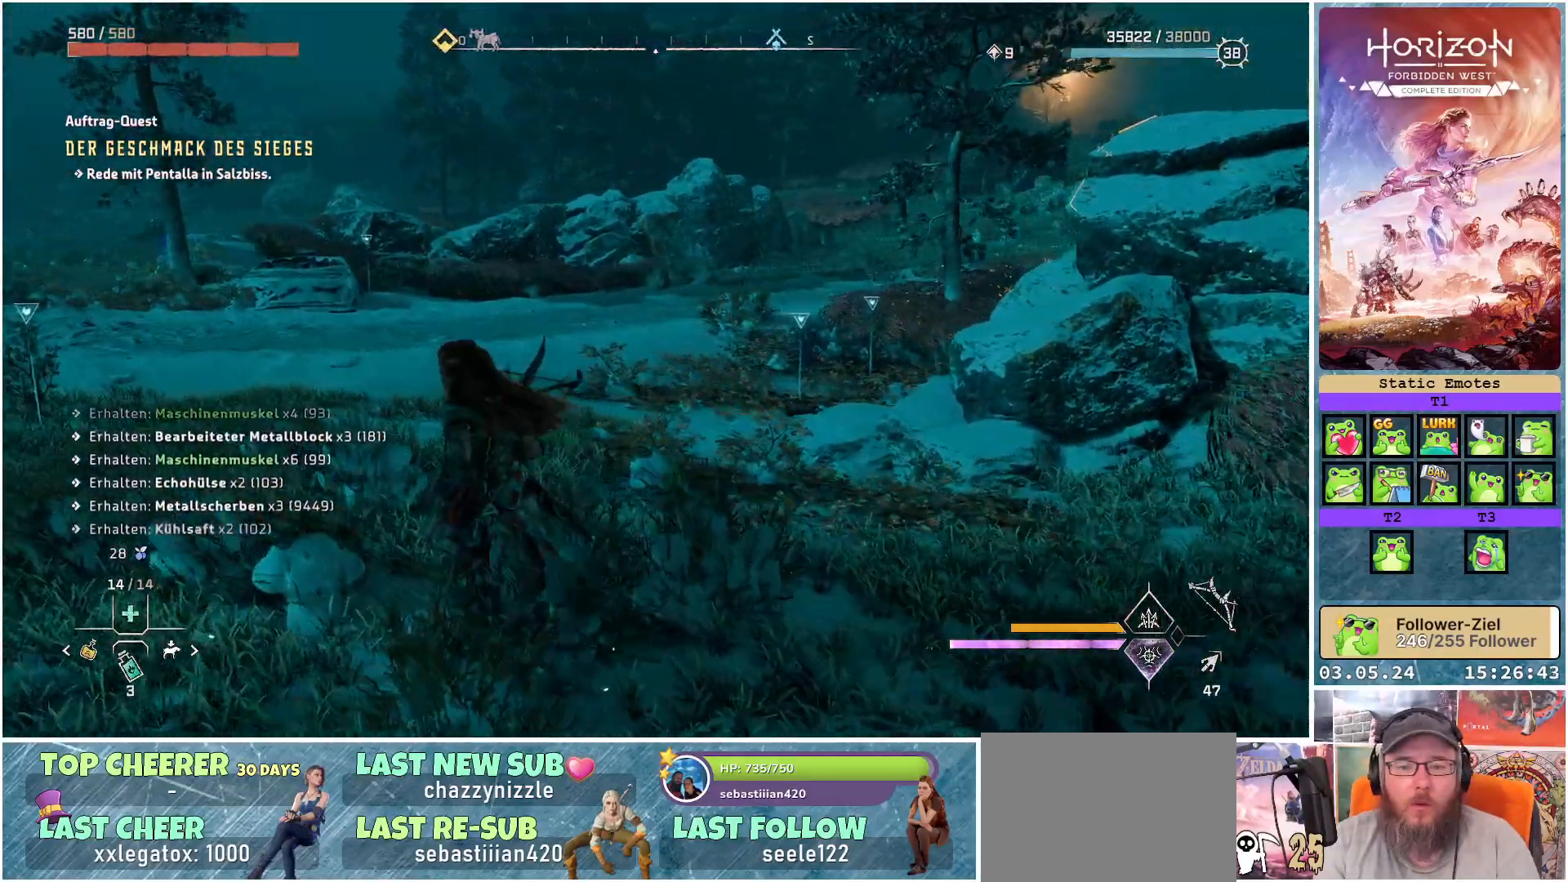
{"buttons": [], "left_stick": "up-left", "right_stick": "center", "events": [[400, "right_stick", "center"]]}
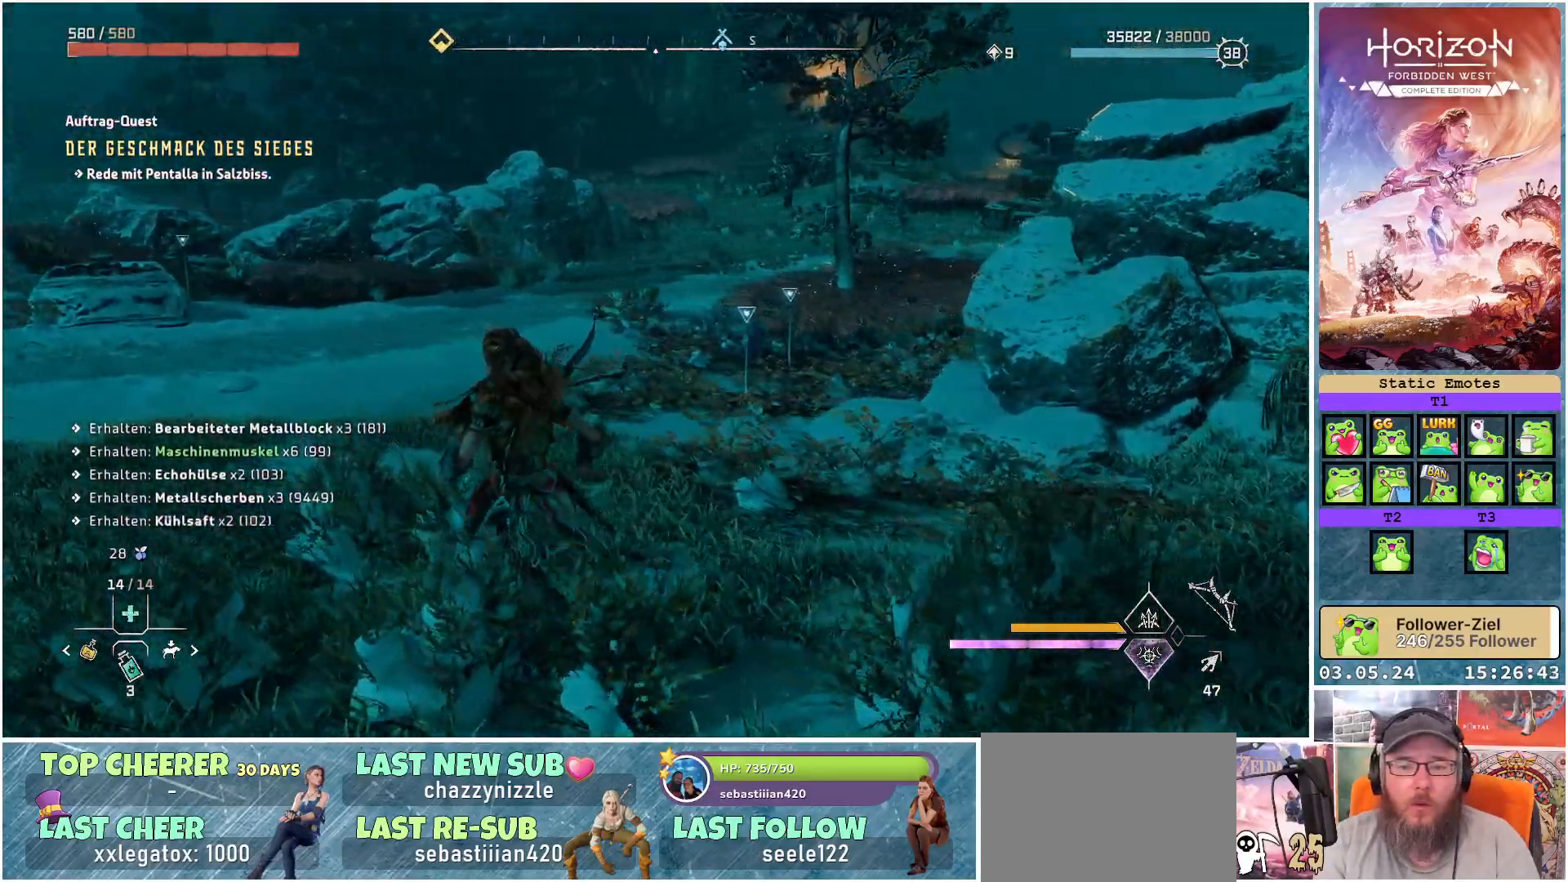
{"buttons": [], "left_stick": "up-left", "right_stick": "center", "events": [[17, "R3", "down"], [183, "R3", "up"]]}
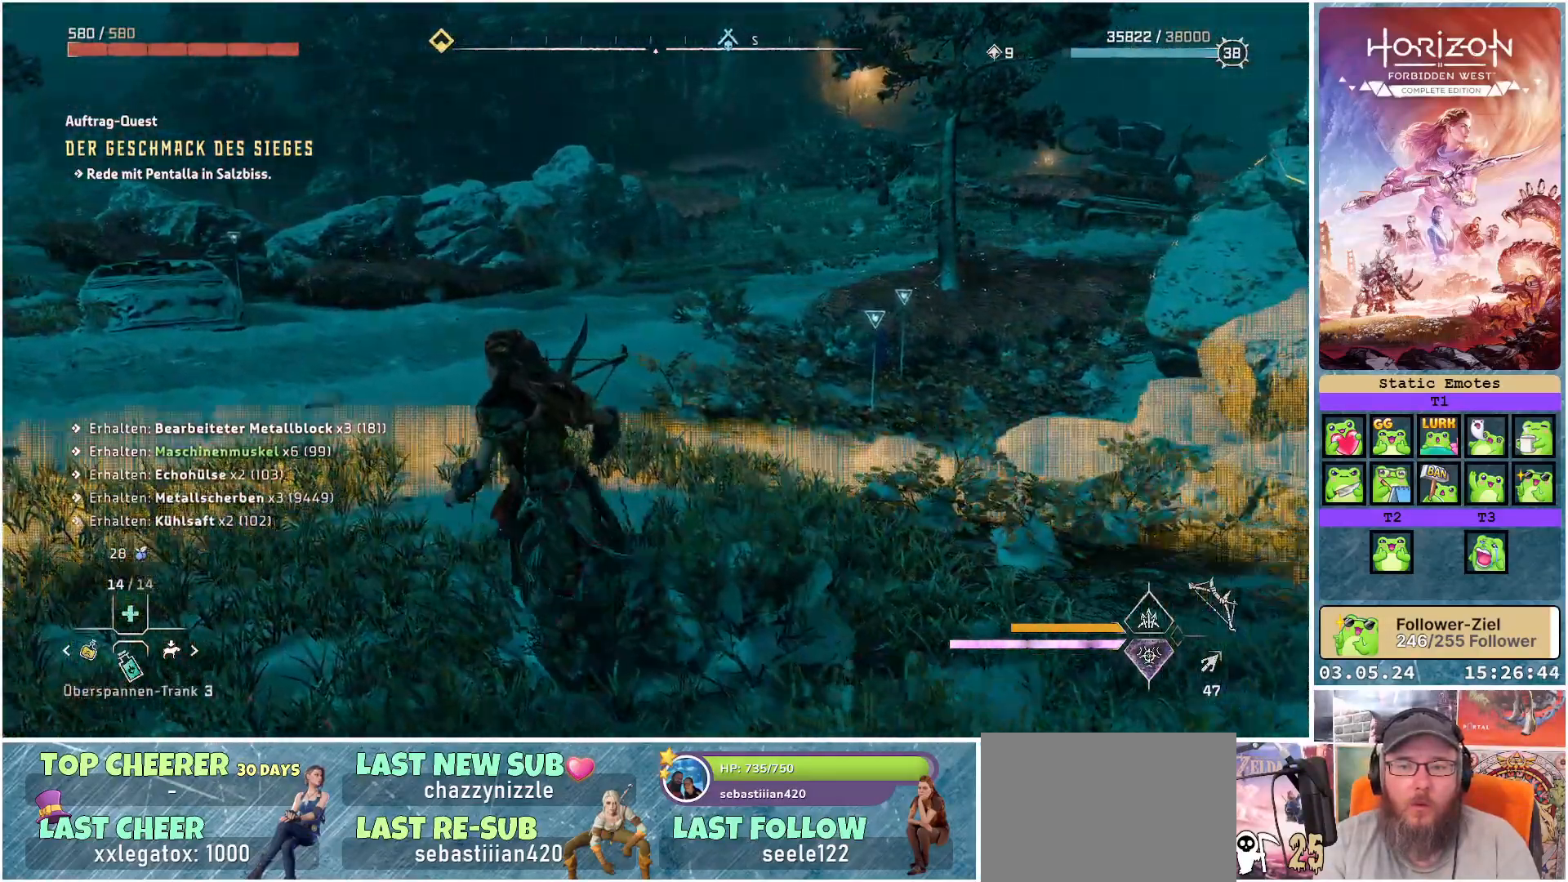
{"buttons": [], "left_stick": "up-left", "right_stick": "right", "events": [[400, "right_stick", "right"]]}
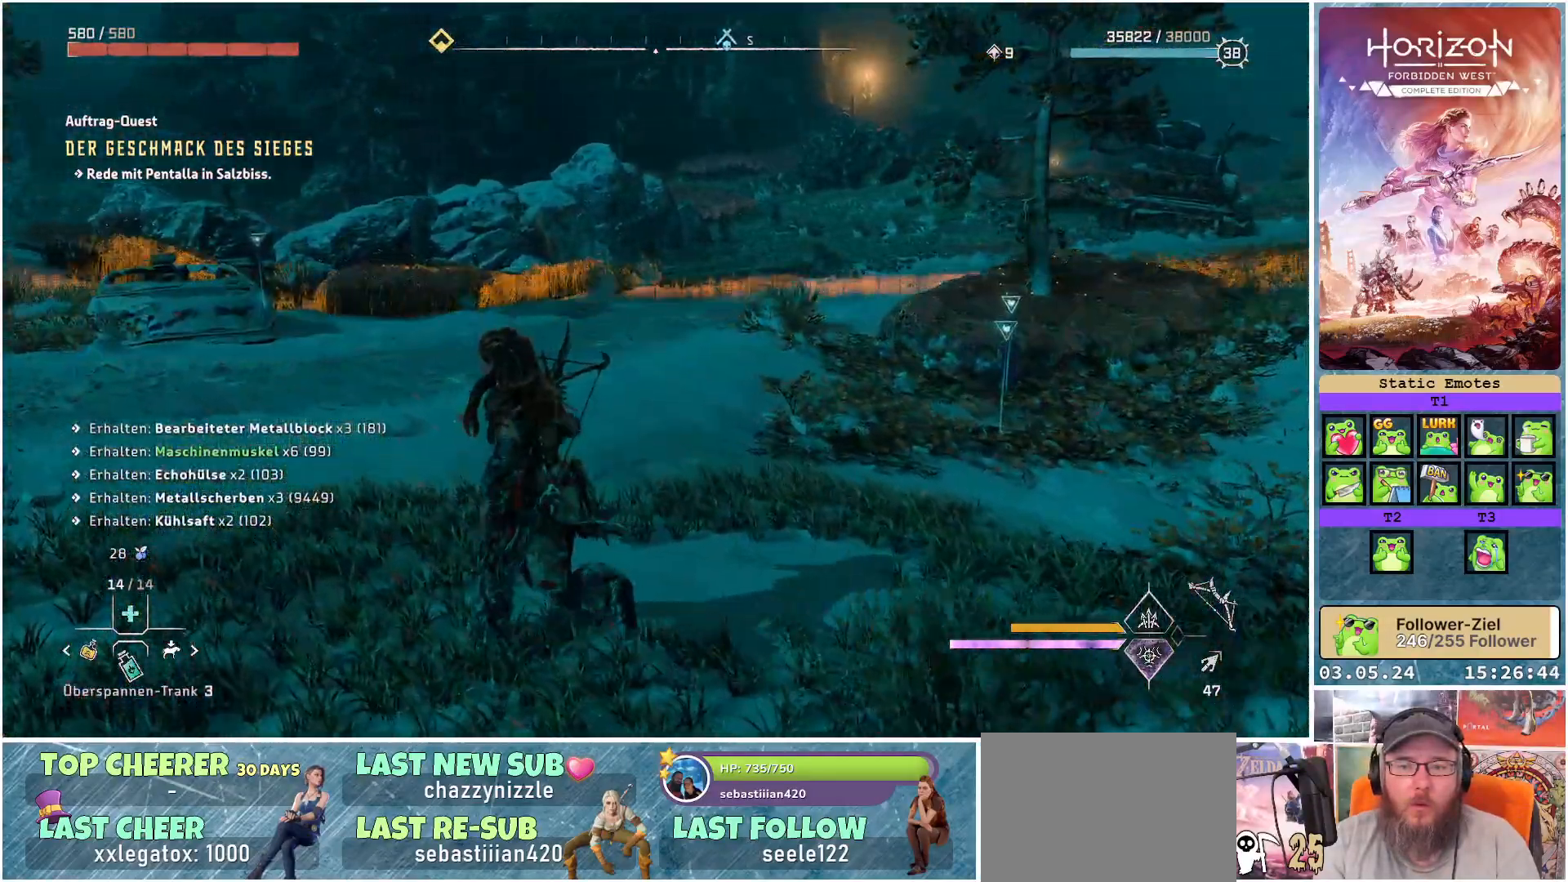
{"buttons": [], "left_stick": "up-left", "right_stick": "center", "events": [[167, "right_stick", "center"]]}
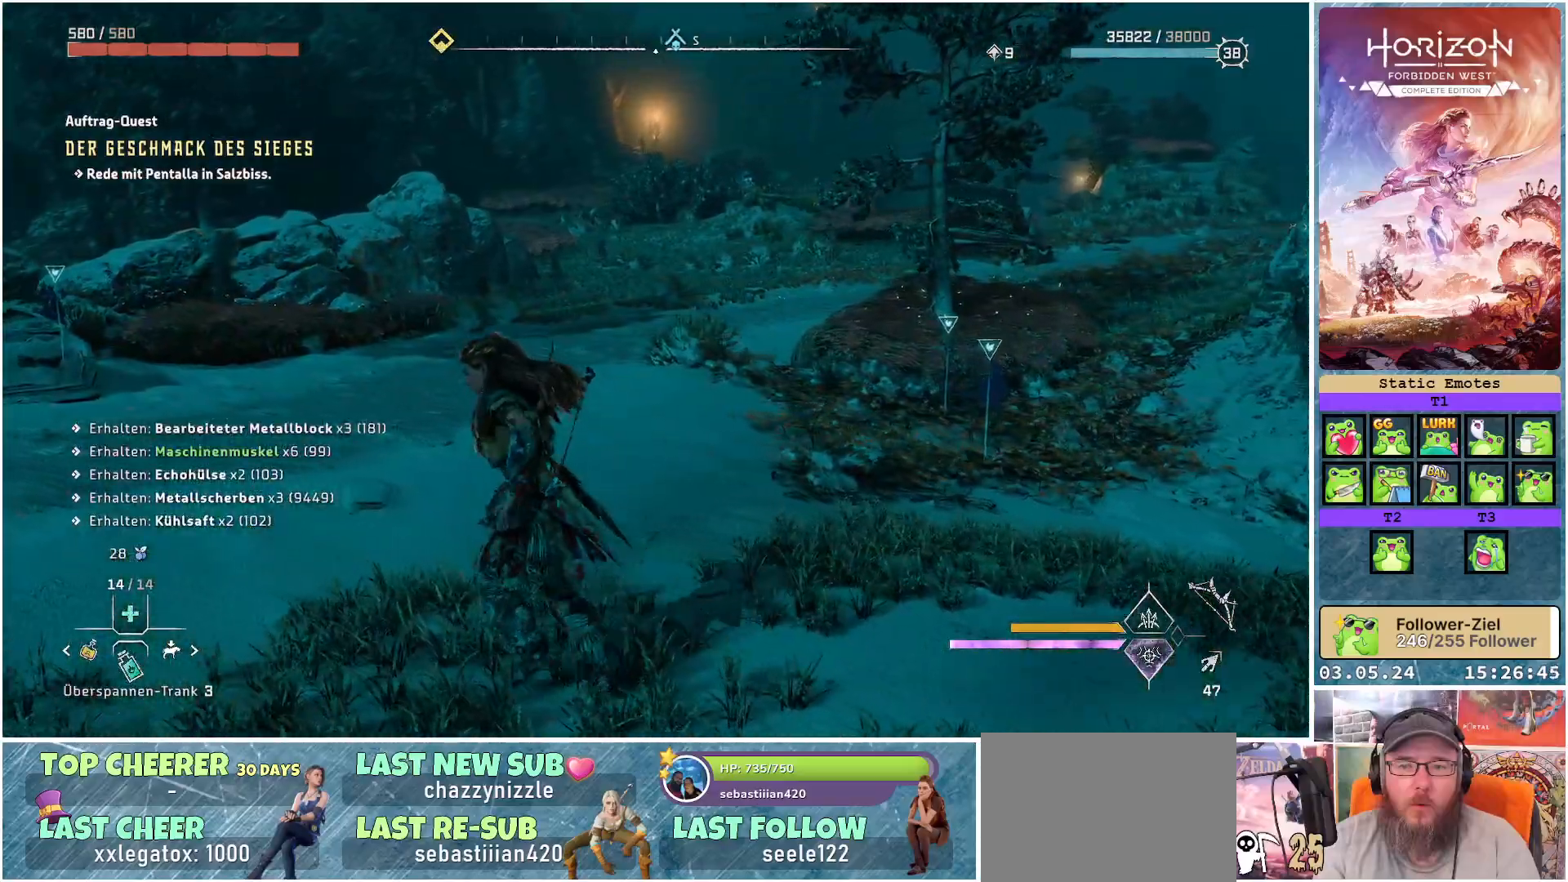
{"buttons": [], "left_stick": "up", "right_stick": "center", "events": [[83, "right_stick", "right"], [333, "left_stick", "up"], [400, "right_stick", "center"]]}
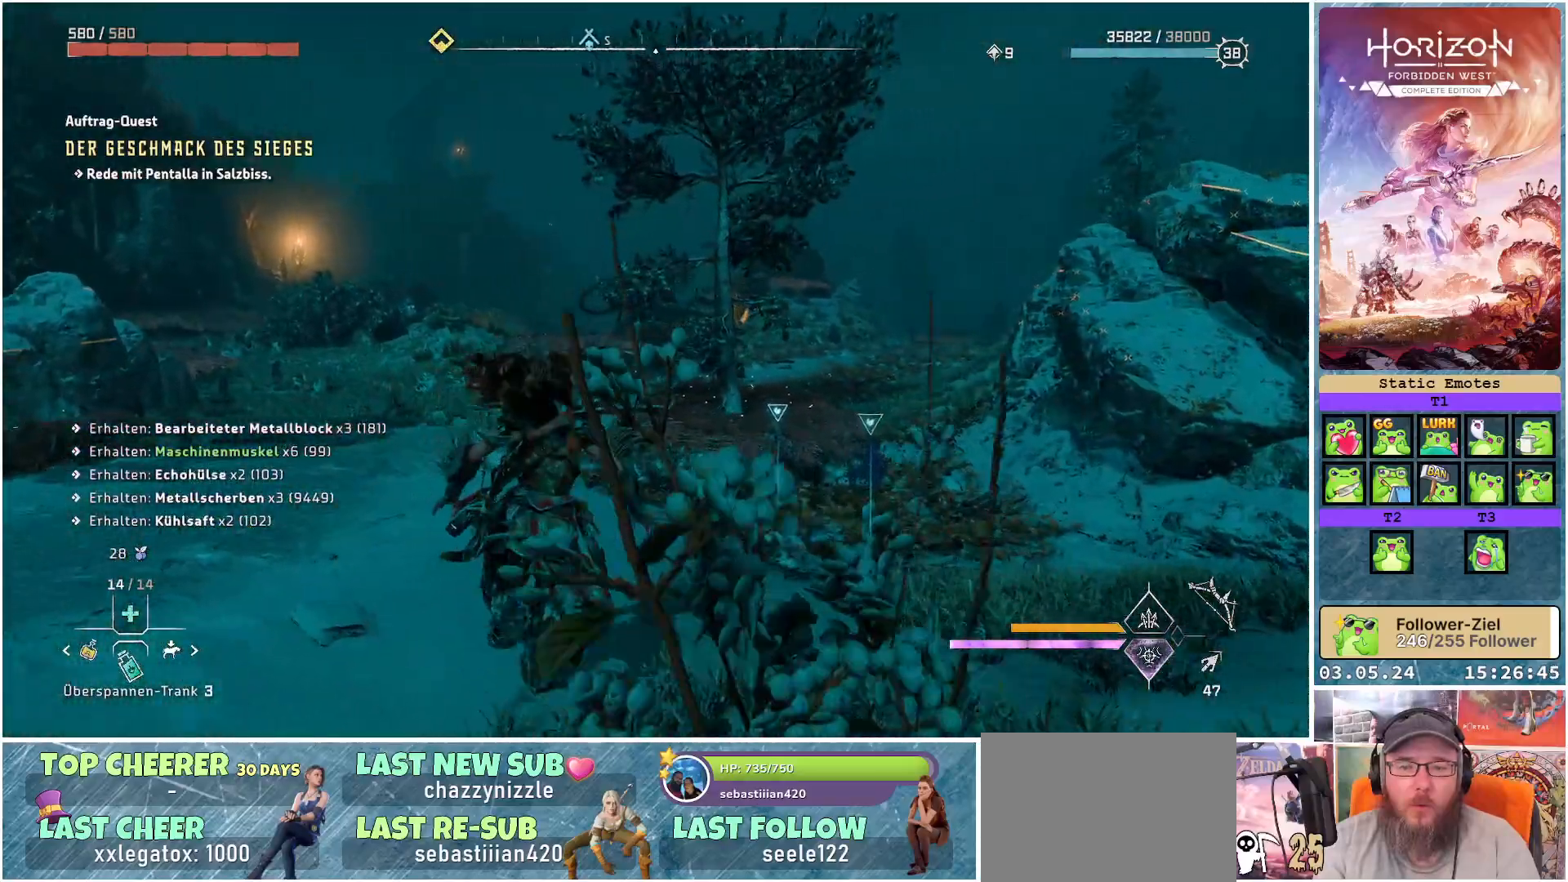
{"buttons": ["R3"], "left_stick": "up-left", "right_stick": "center", "events": [[83, "R3", "down"], [333, "left_stick", "up-left"]]}
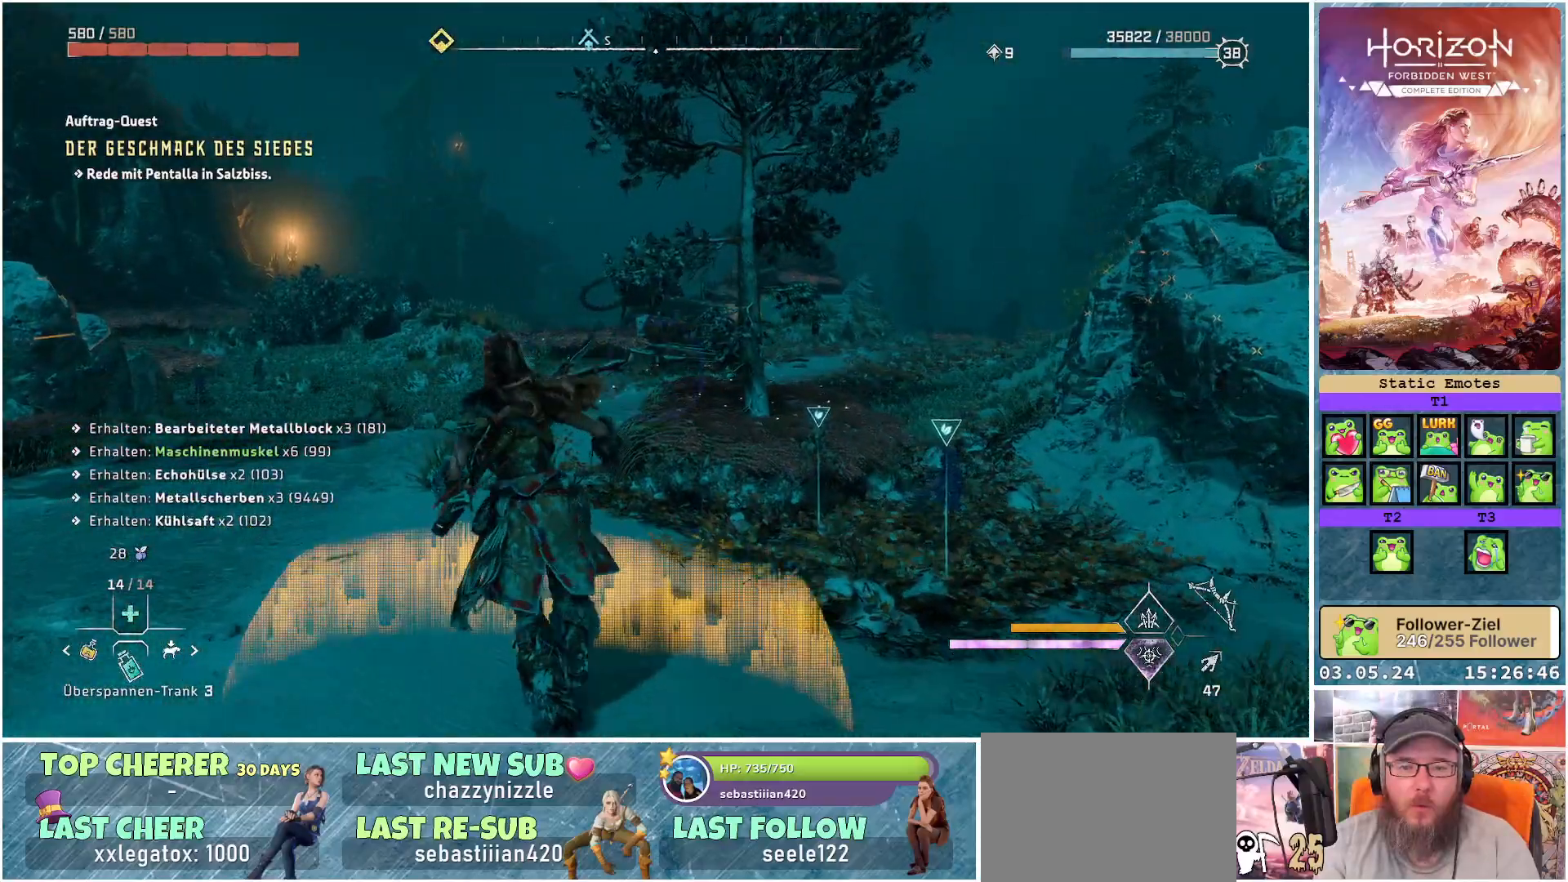
{"buttons": [], "left_stick": "up-left", "right_stick": "up-right", "events": [[200, "R3", "up"], [267, "right_stick", "up-right"]]}
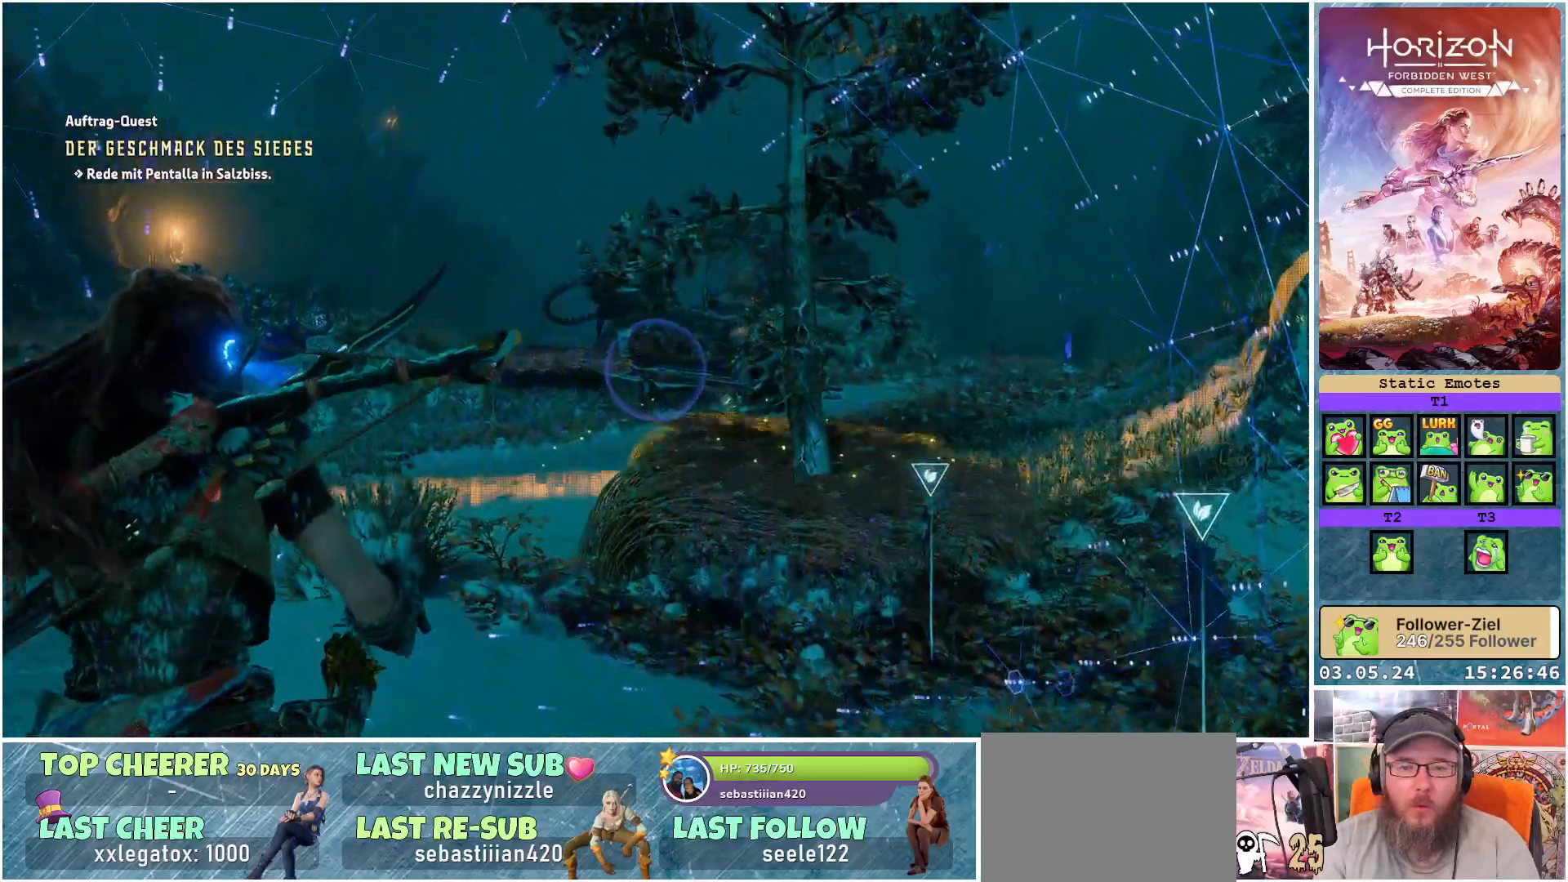
{"buttons": [], "left_stick": "up-left", "right_stick": "center", "events": [[50, "right_stick", "right"], [200, "right_stick", "center"]]}
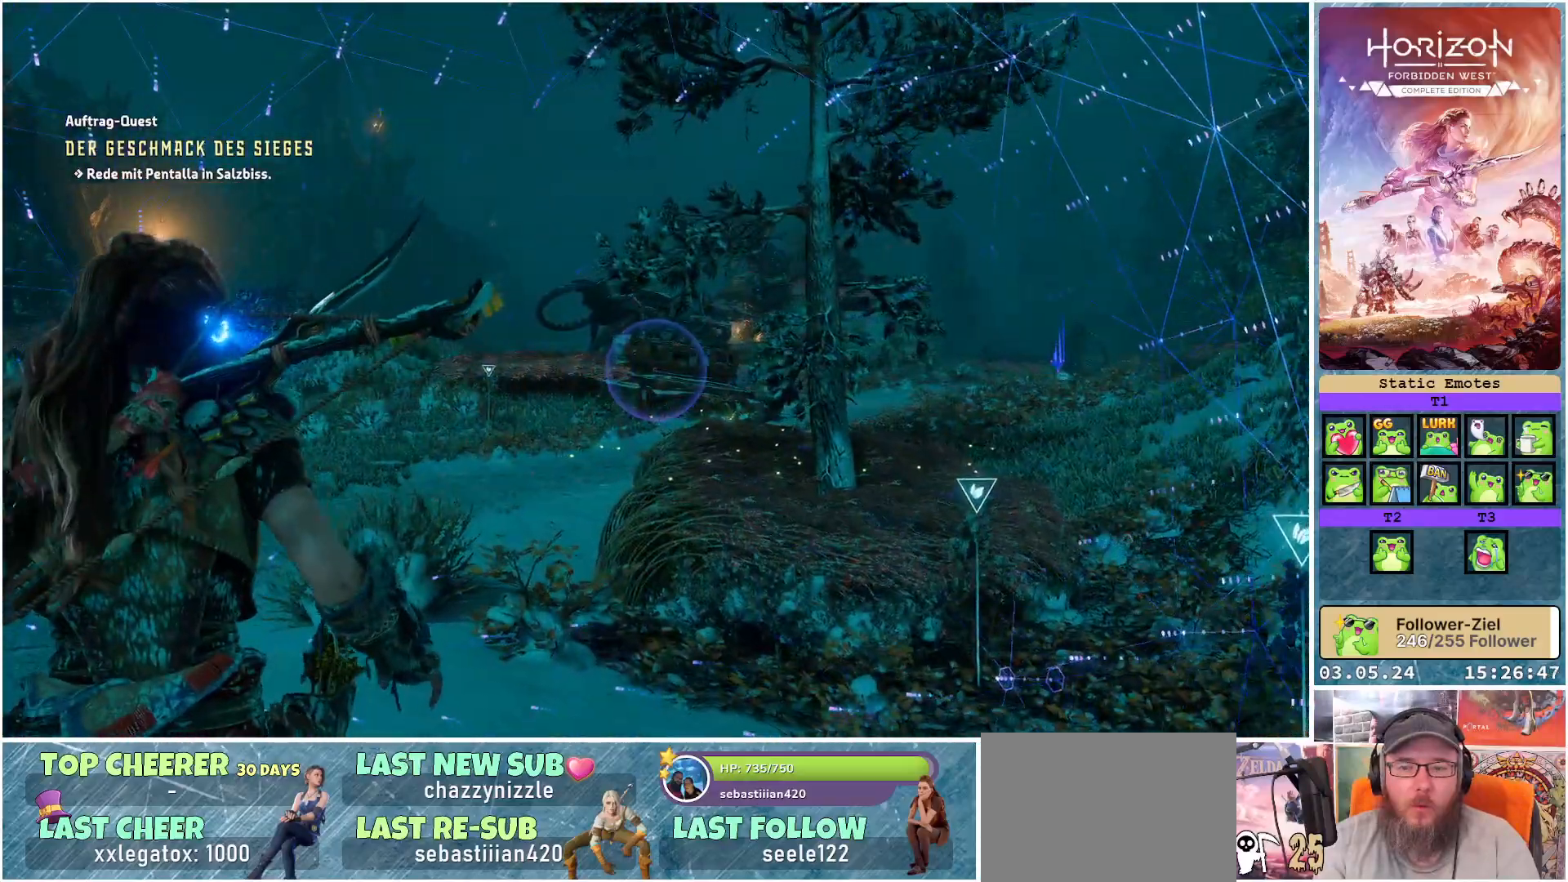
{"buttons": [], "left_stick": "up-right", "right_stick": "right", "events": [[17, "left_stick", "center"], [150, "right_stick", "right"], [200, "left_stick", "right"], [400, "left_stick", "up-right"]]}